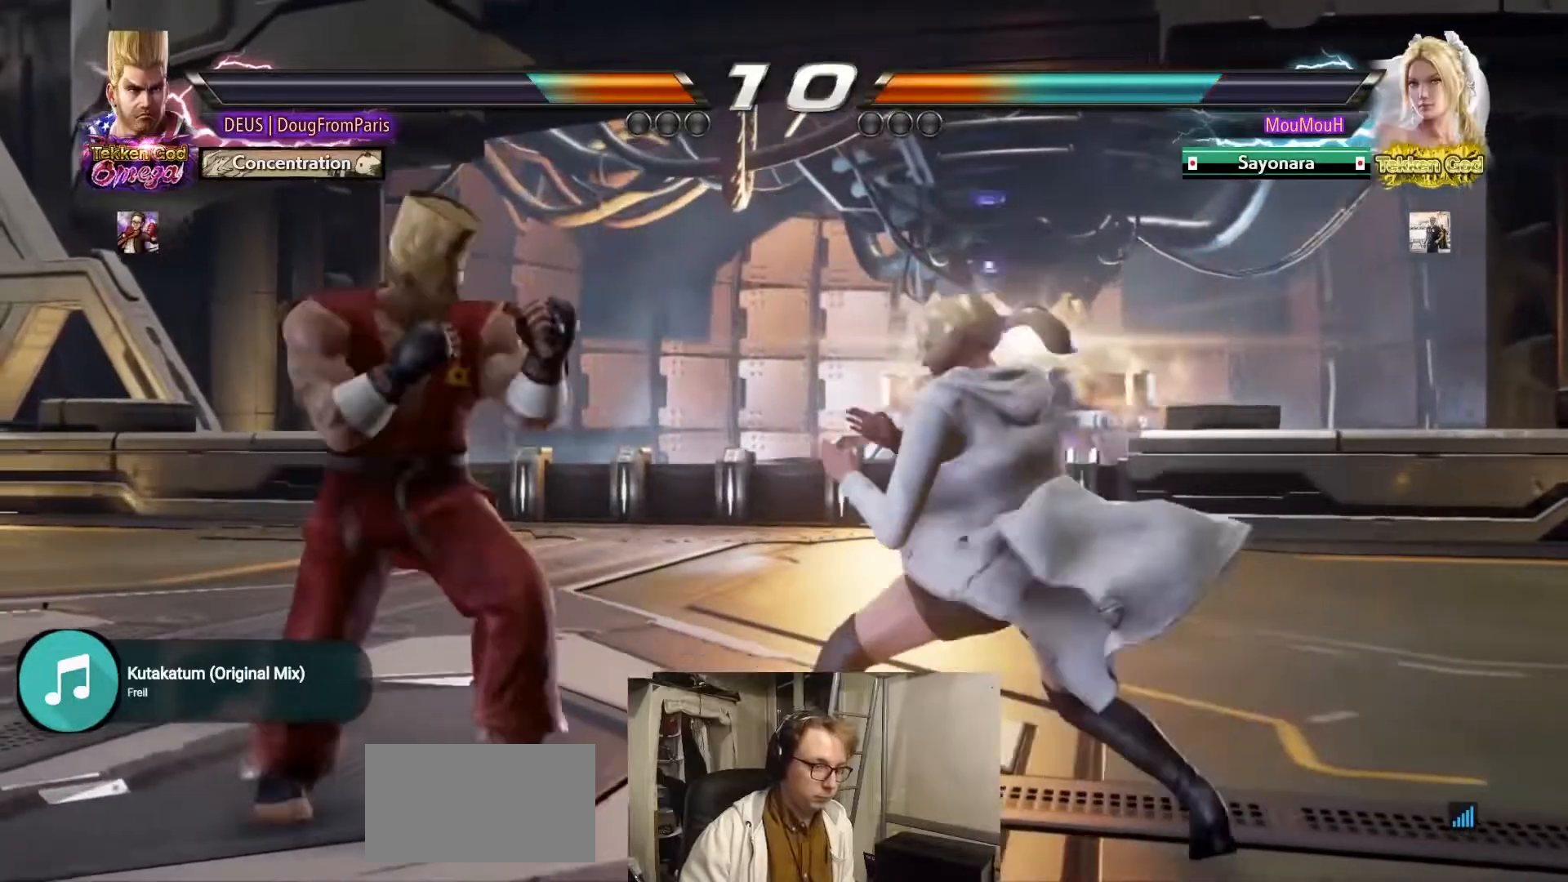
Gameplay with a controller (arcade stick); each line is a JSON object with the inputs held at the frame after it (dt_ms = milliseconds from this image to that frame). "events" lists button and stick changes between this image and that frame as [ms after this image, input, new state], when the widget could be followed in between. Not read: L3 R3.
{"dt_ms": 500, "buttons": [], "left_stick": "left", "events": [[117, "left_stick", "left"], [200, "left_stick", "center"], [283, "left_stick", "left"]]}
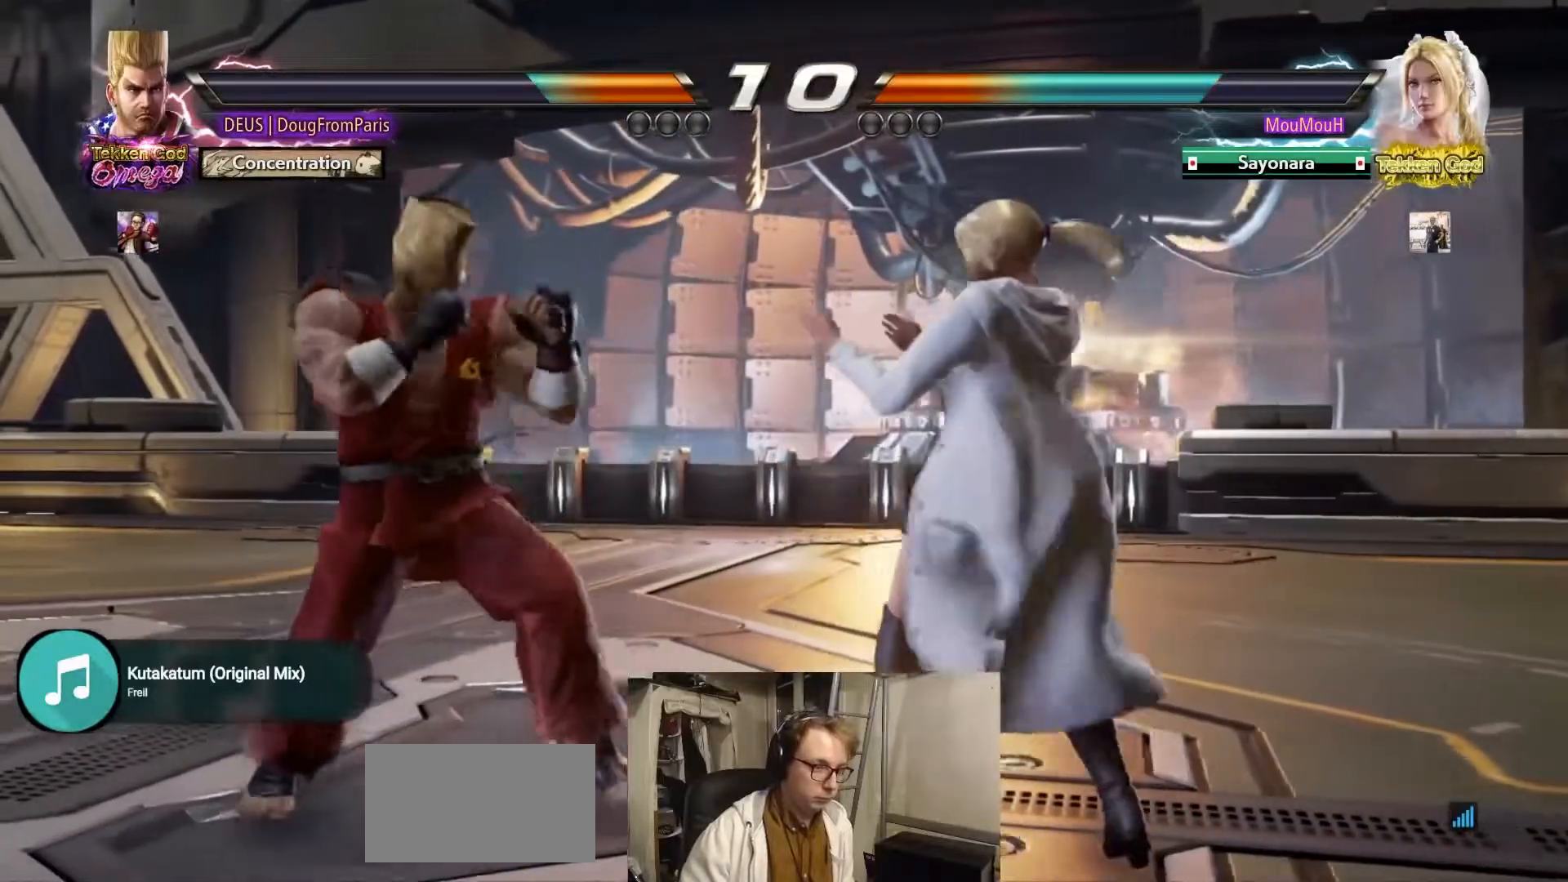
{"dt_ms": 500, "buttons": ["TRIANGLE"], "left_stick": "down-right", "events": [[233, "TRIANGLE", "down"], [233, "left_stick", "down-right"]]}
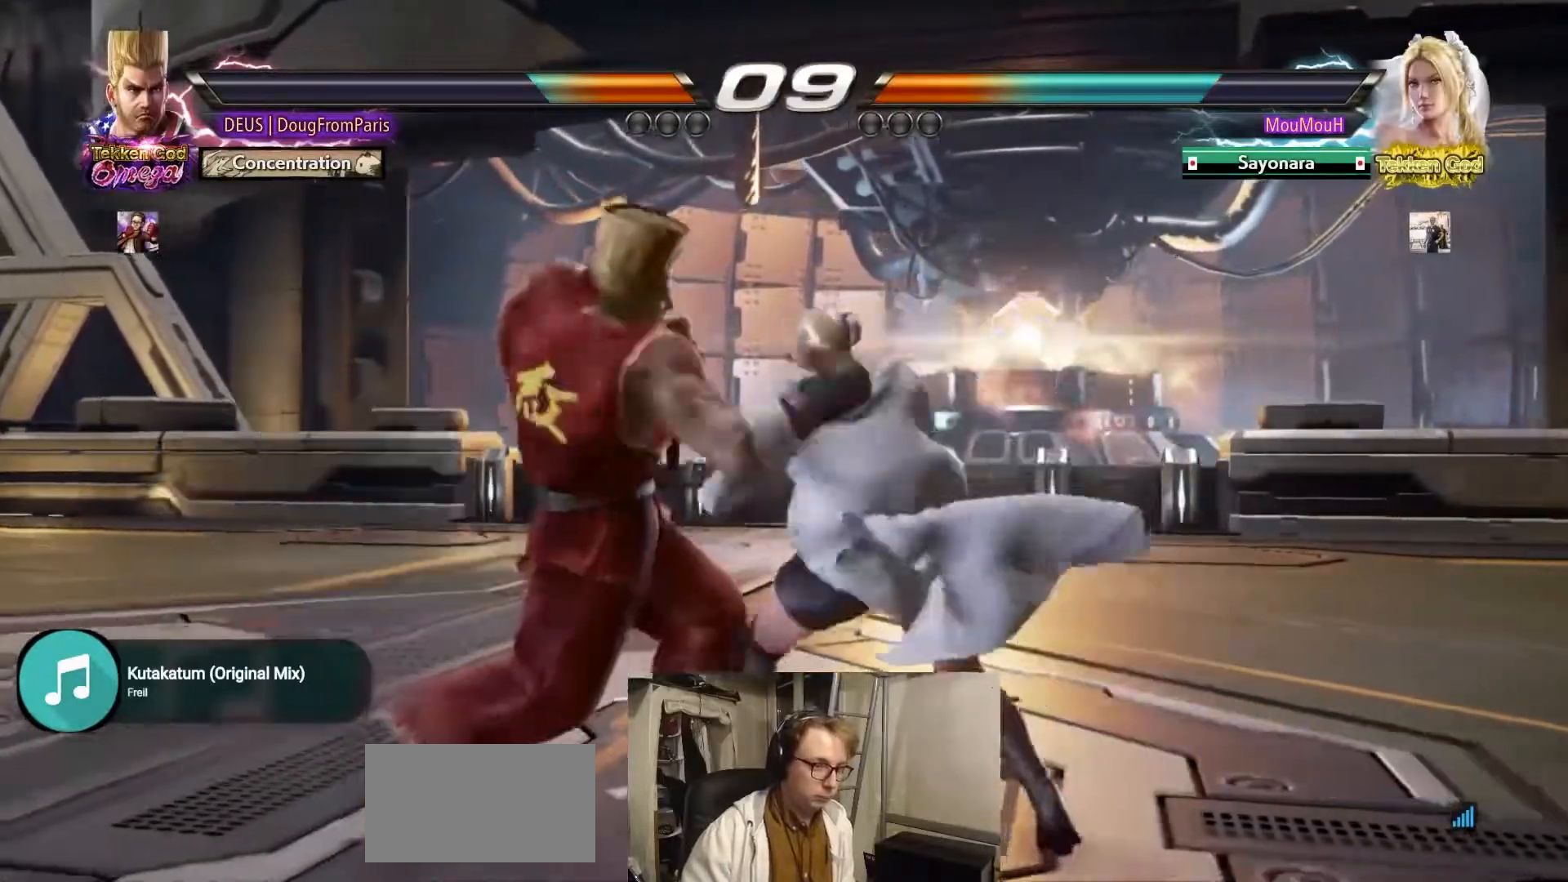
{"dt_ms": 1000, "buttons": [], "left_stick": "right"}
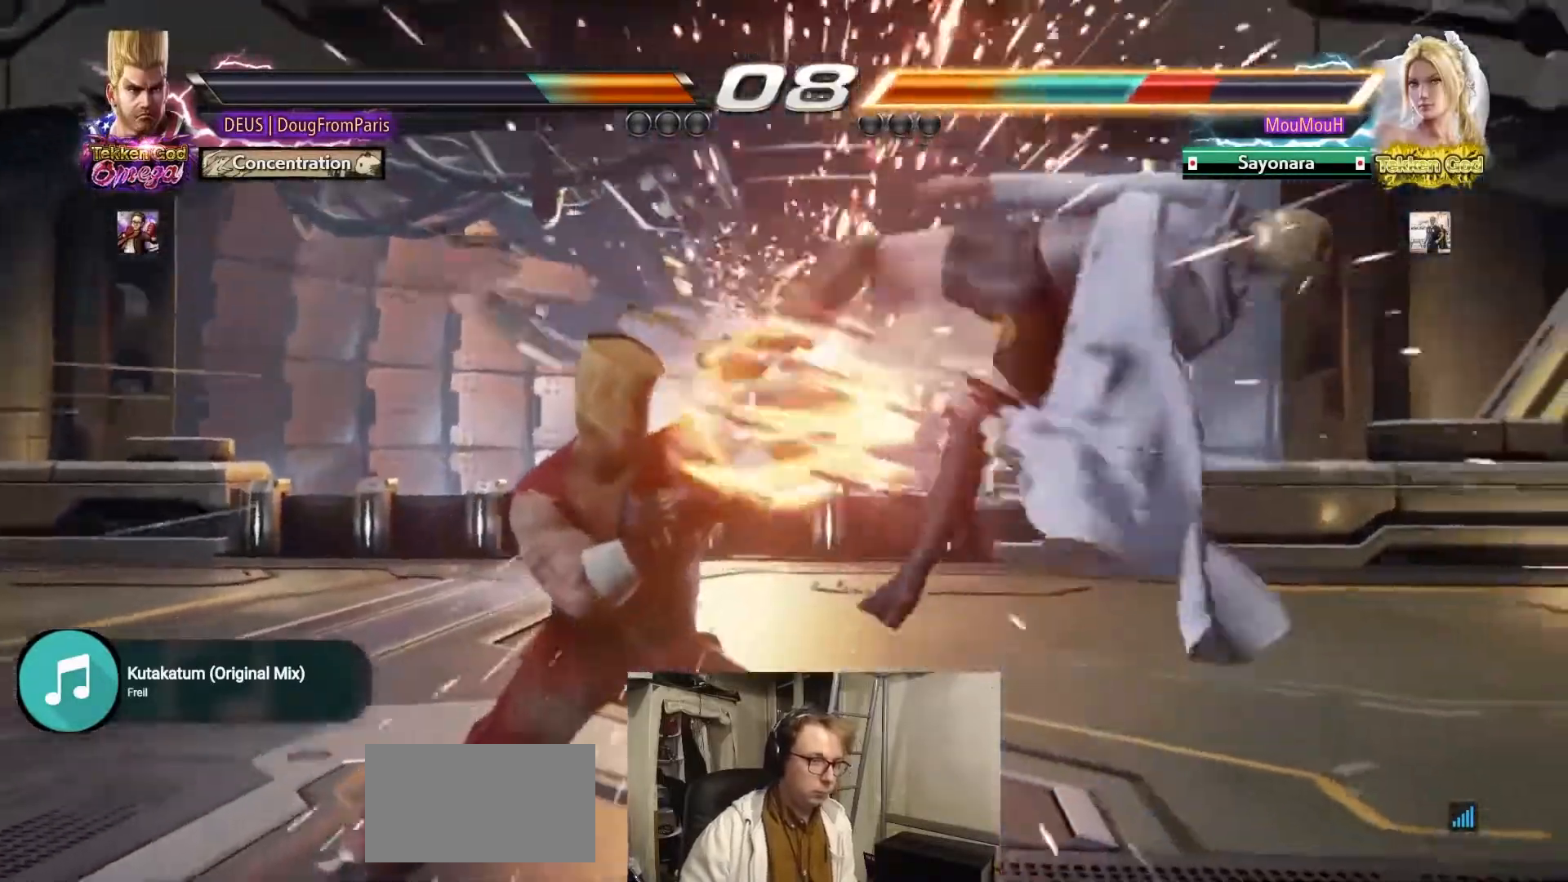
{"dt_ms": 500, "buttons": [], "left_stick": "center"}
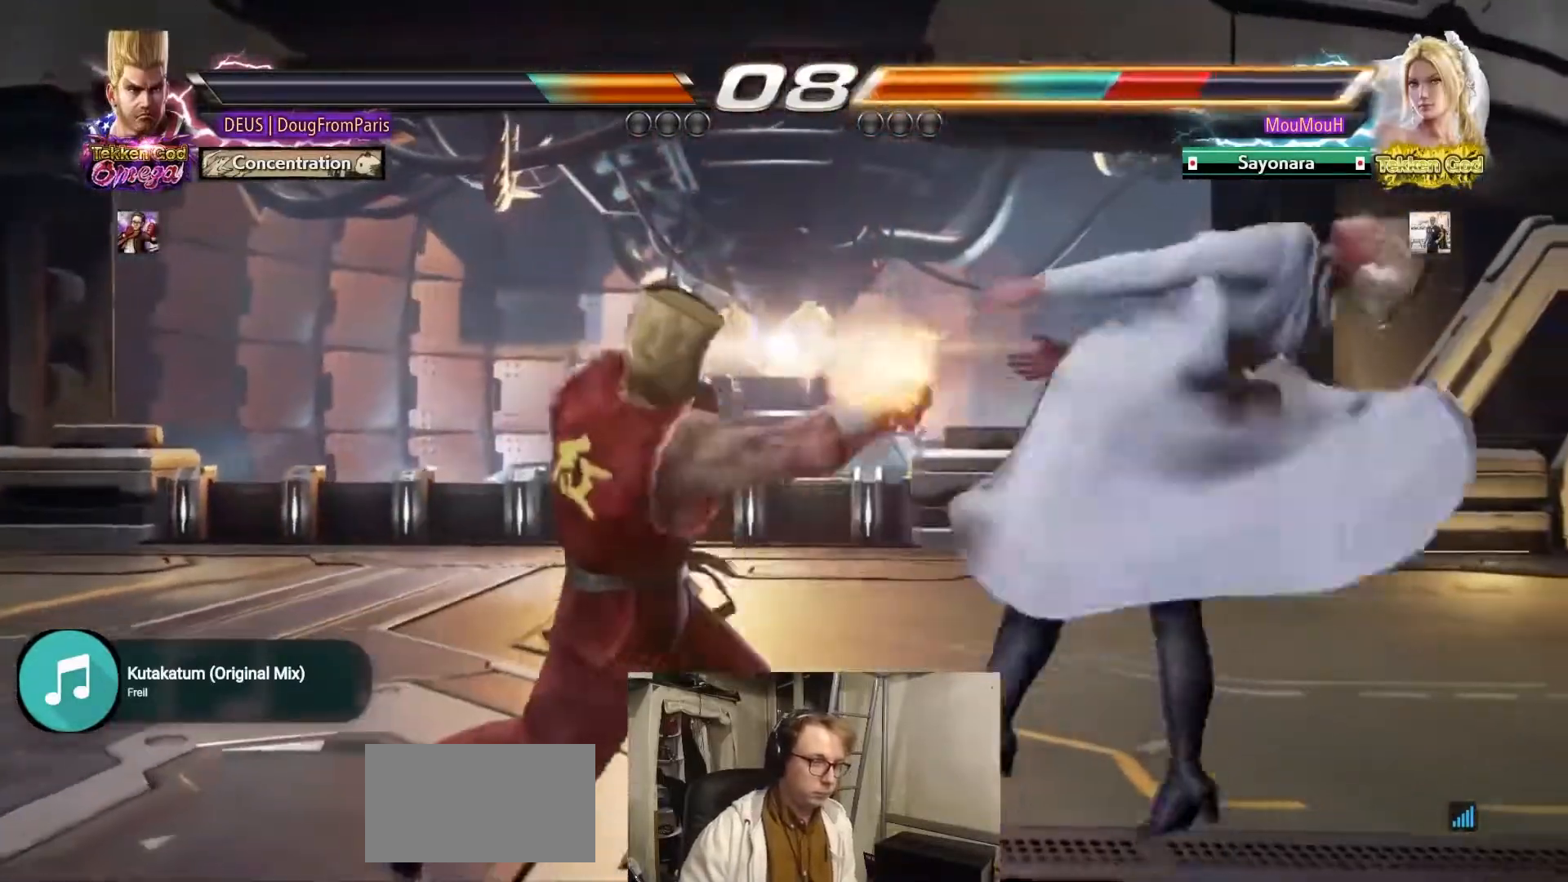
{"dt_ms": 500, "buttons": ["TRIANGLE"], "left_stick": "center", "events": [[100, "left_stick", "right"], [150, "left_stick", "center"], [250, "left_stick", "right"], [300, "left_stick", "center"], [350, "CROSS", "down"], [467, "TRIANGLE", "down"], [500, "CROSS", "up"]]}
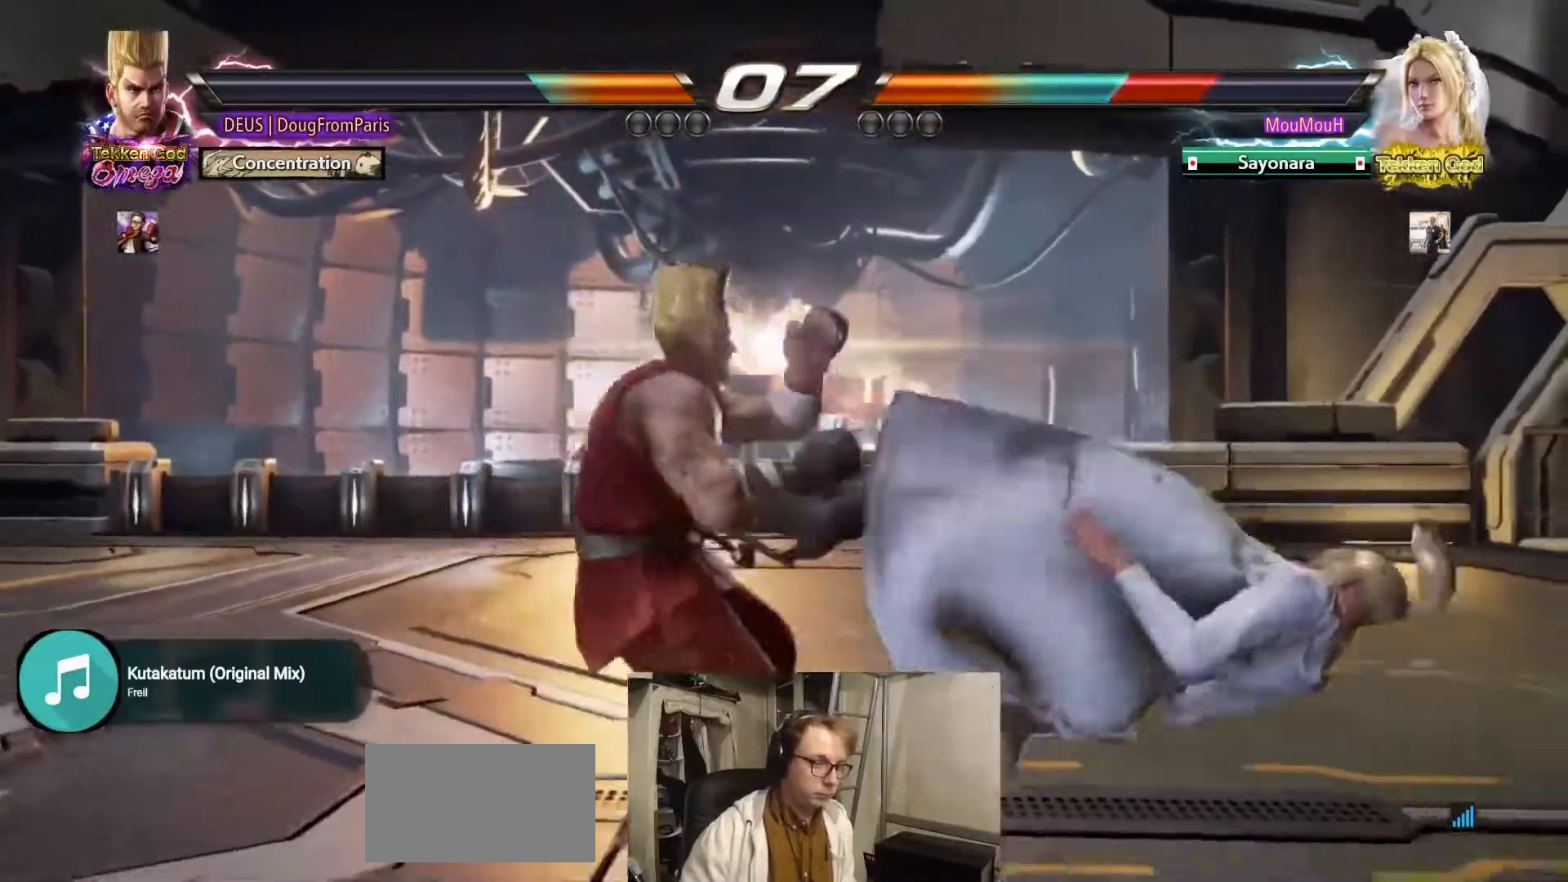
{"dt_ms": 500, "buttons": [], "left_stick": "left", "events": [[83, "TRIANGLE", "up"], [150, "left_stick", "left"]]}
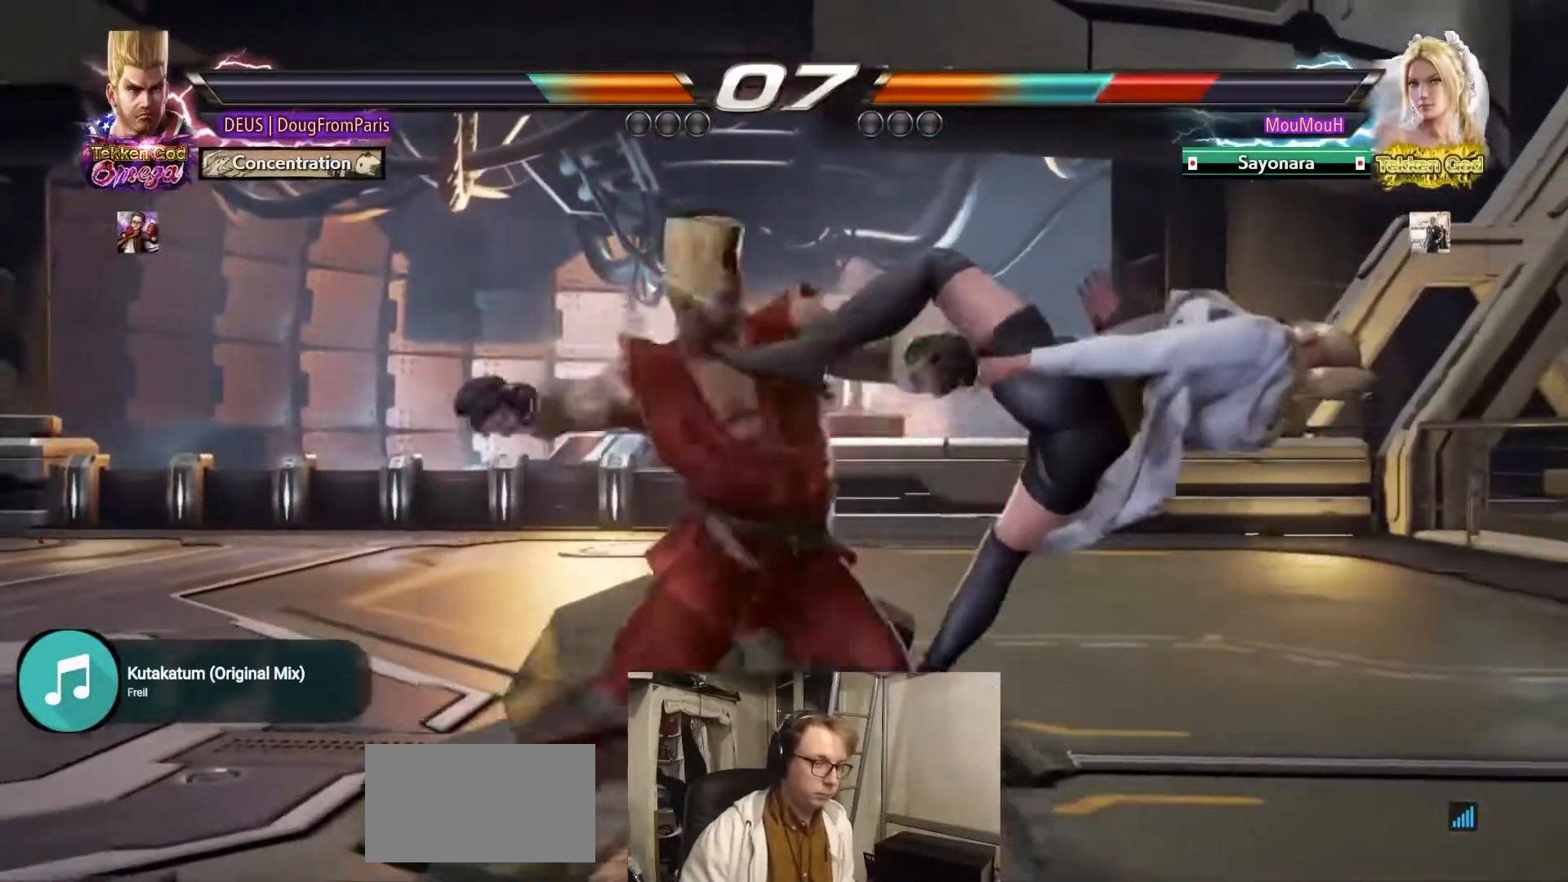
{"dt_ms": 1000, "buttons": [], "left_stick": "center"}
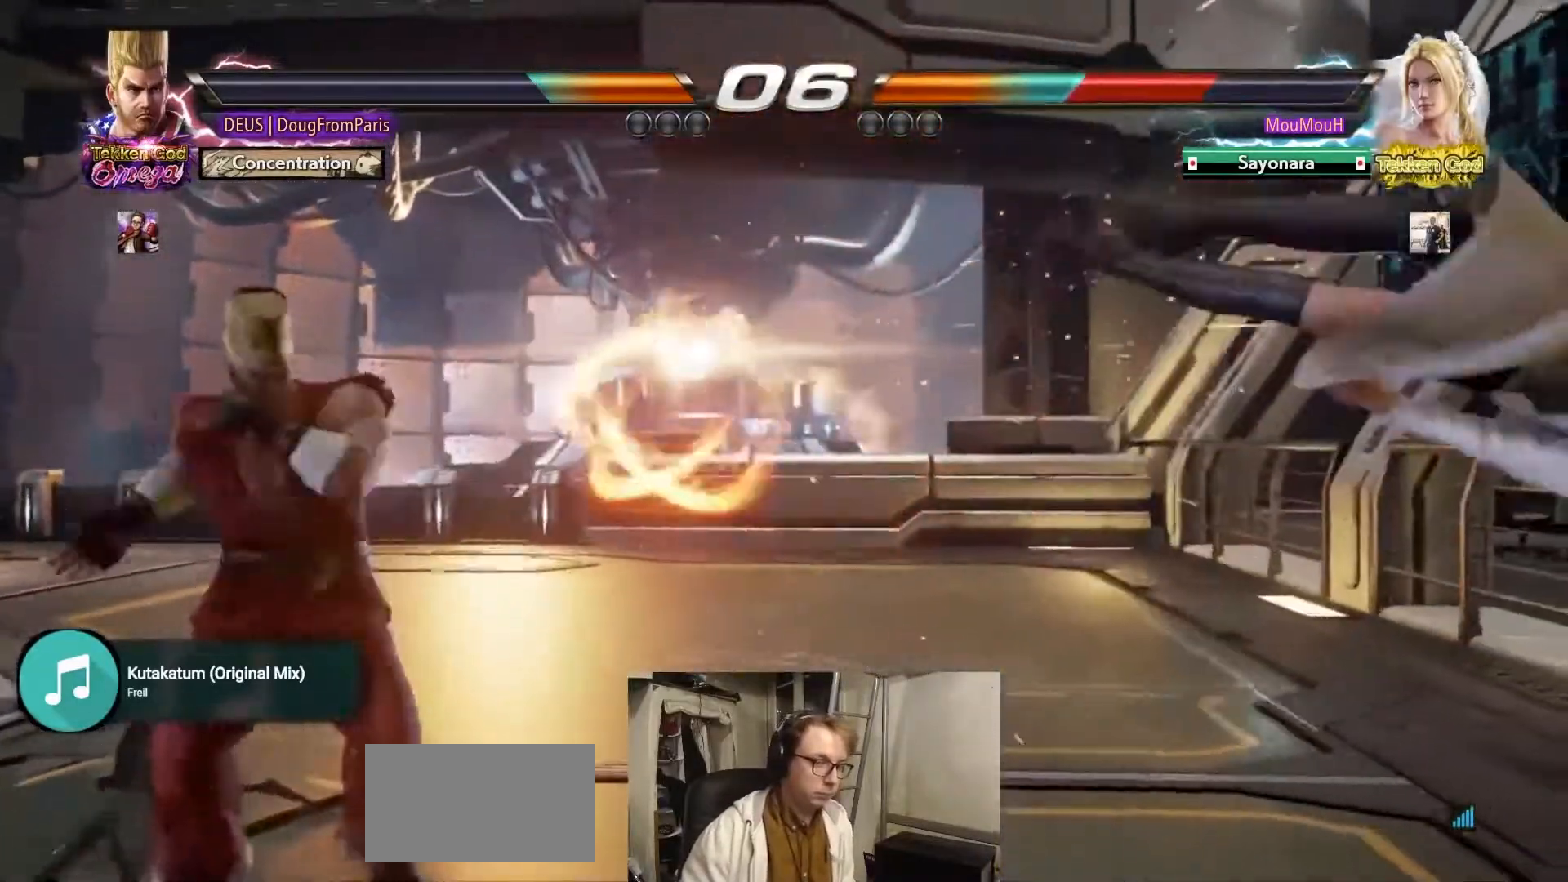
{"dt_ms": 500, "buttons": ["SQUARE"], "left_stick": "right", "events": [[83, "left_stick", "right"], [300, "left_stick", "center"], [417, "left_stick", "right"], [450, "SQUARE", "down"]]}
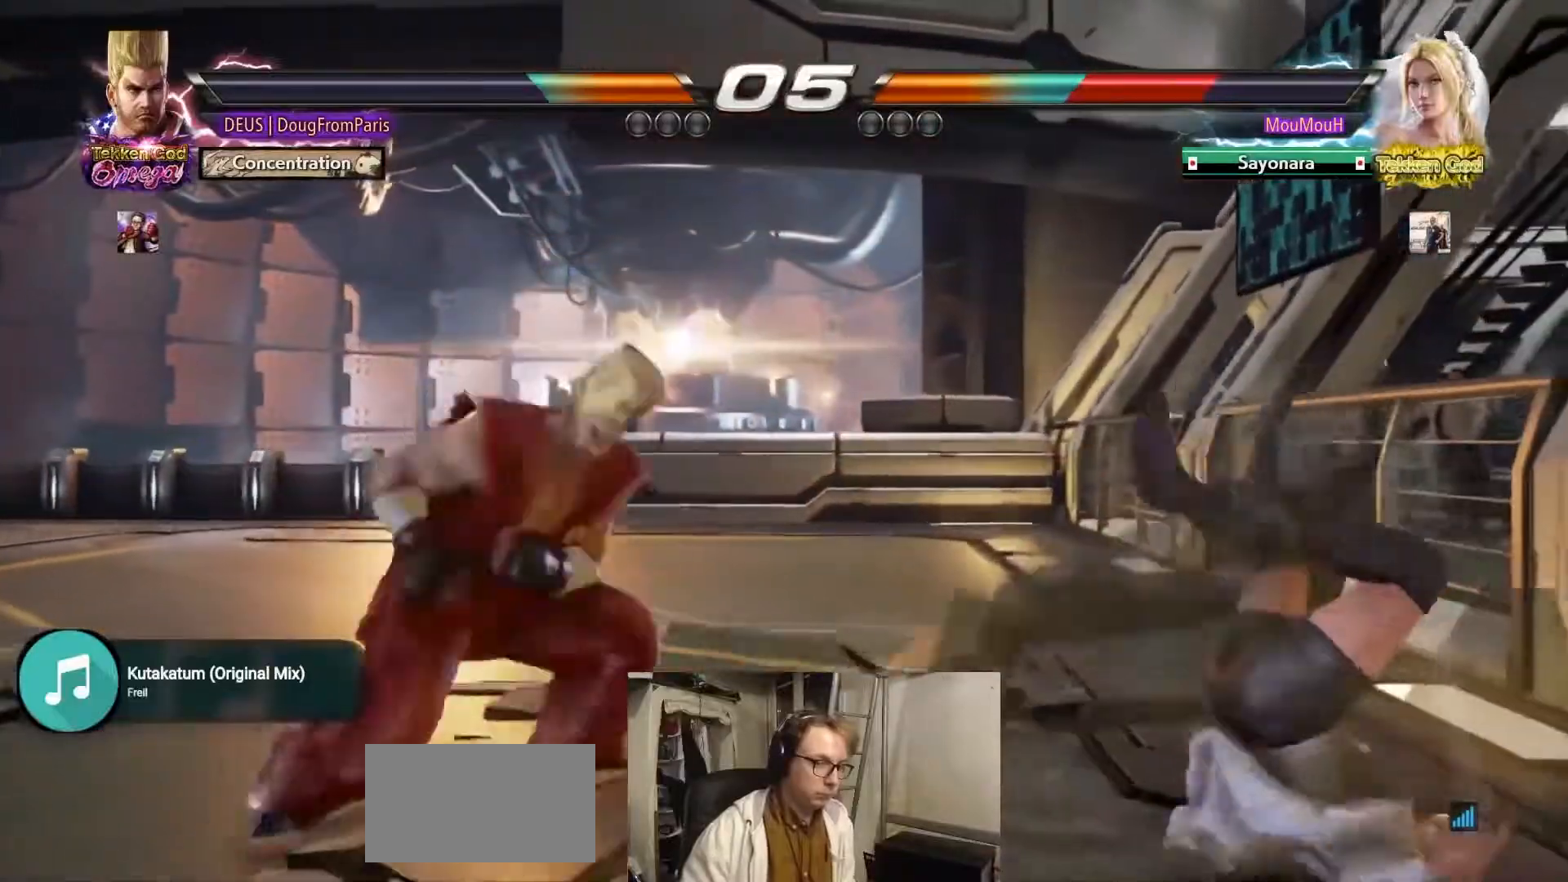
{"dt_ms": 500, "buttons": [], "left_stick": "center", "events": [[50, "left_stick", "center"], [83, "SQUARE", "up"]]}
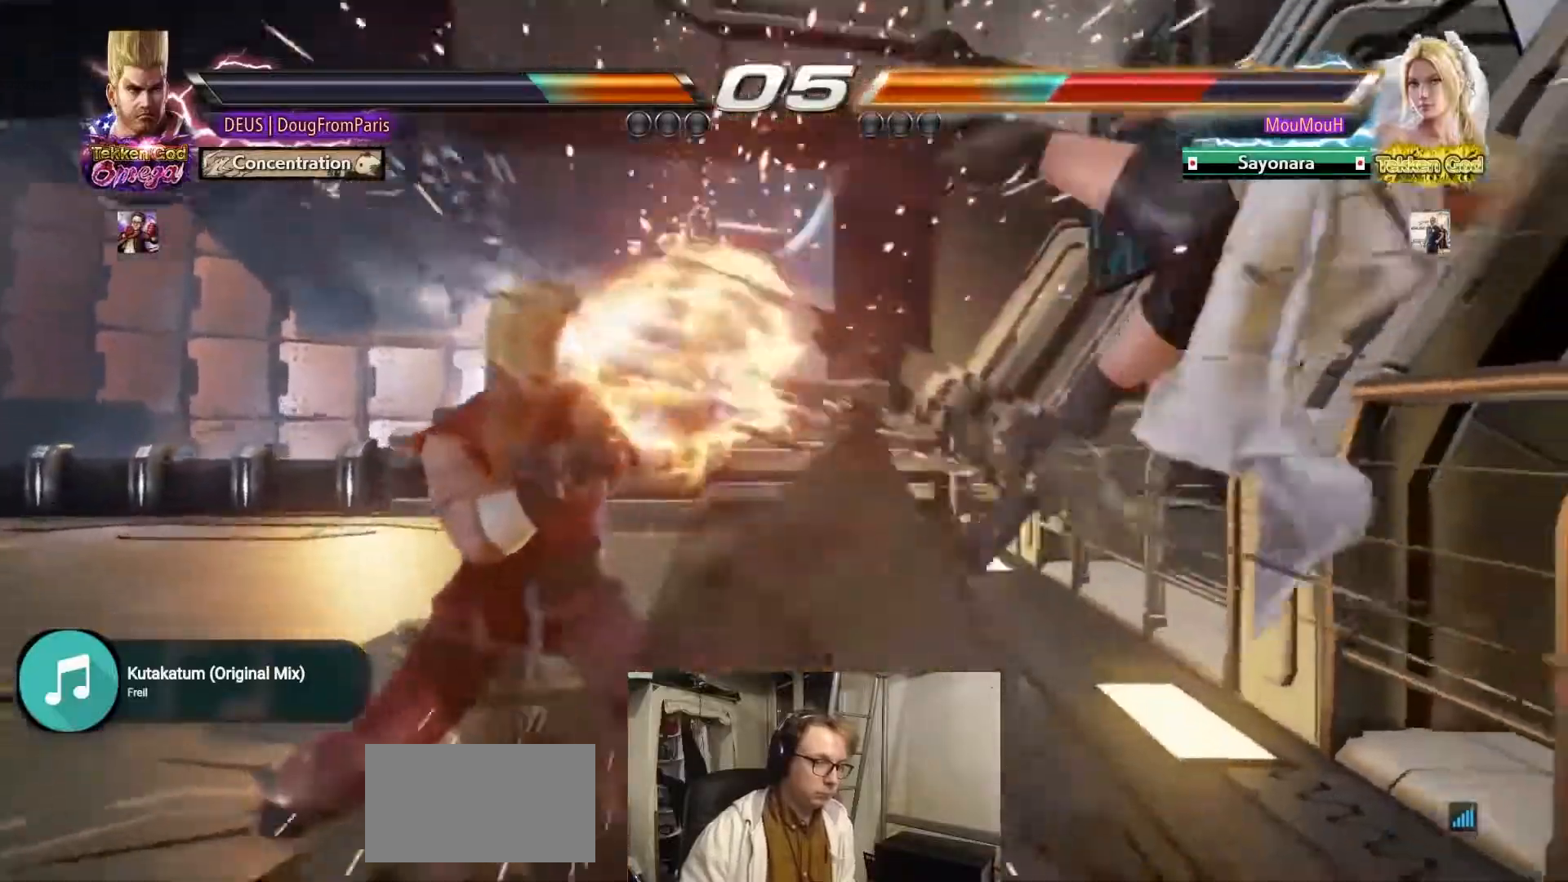
{"dt_ms": 500, "buttons": ["R1"], "left_stick": "center", "events": [[117, "left_stick", "right"], [167, "left_stick", "center"], [250, "left_stick", "right"], [300, "left_stick", "center"], [450, "R1", "down"]]}
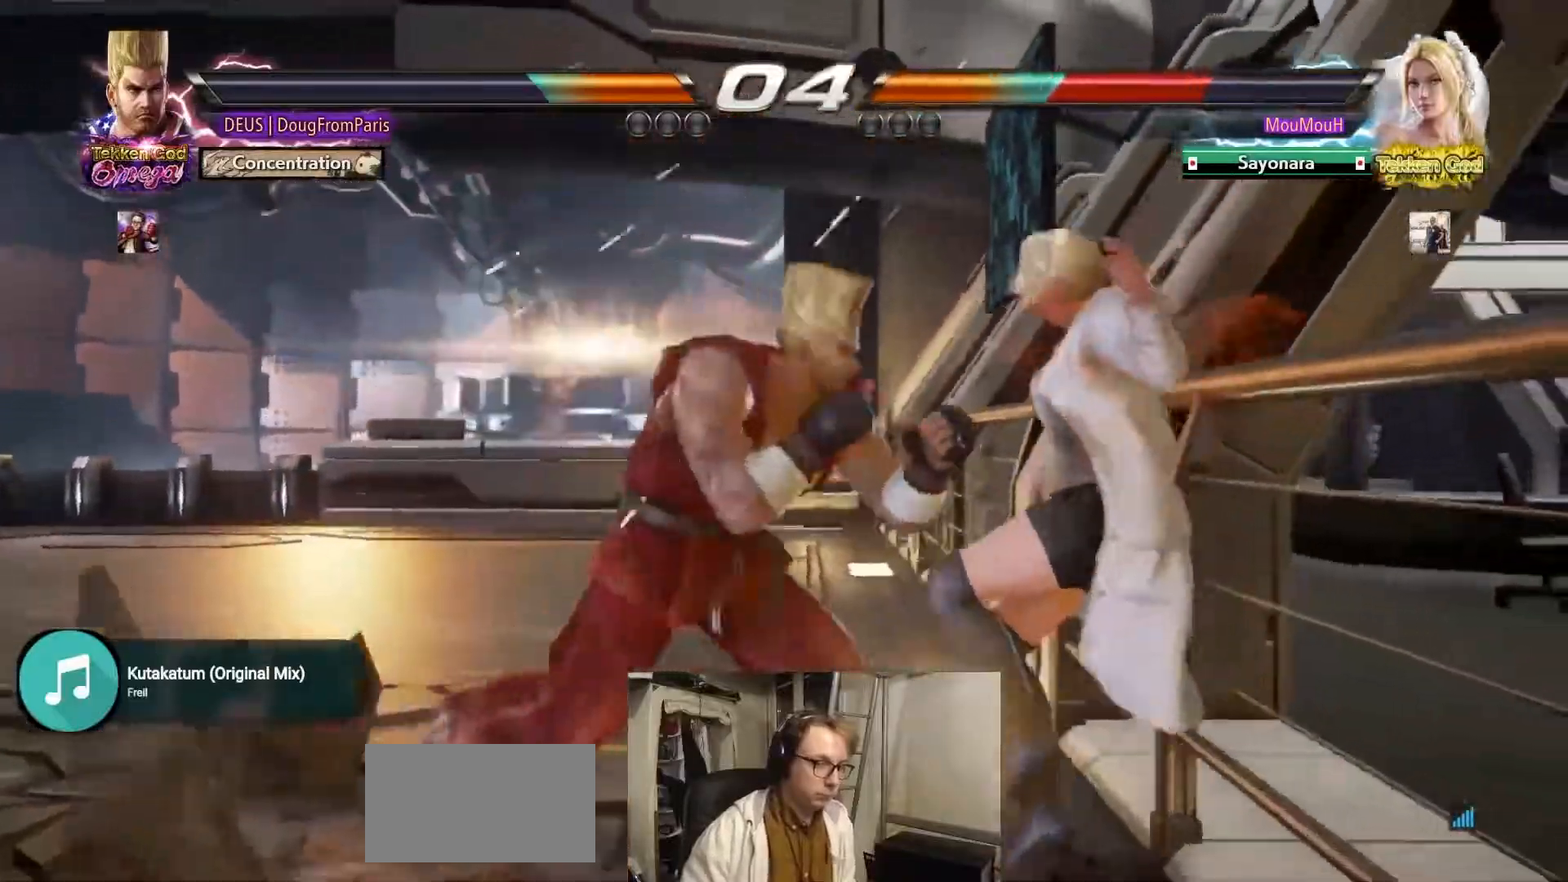
{"dt_ms": 500, "buttons": [], "left_stick": "left", "events": [[83, "TRIANGLE", "down"], [117, "R1", "up"], [183, "TRIANGLE", "up"], [267, "left_stick", "left"]]}
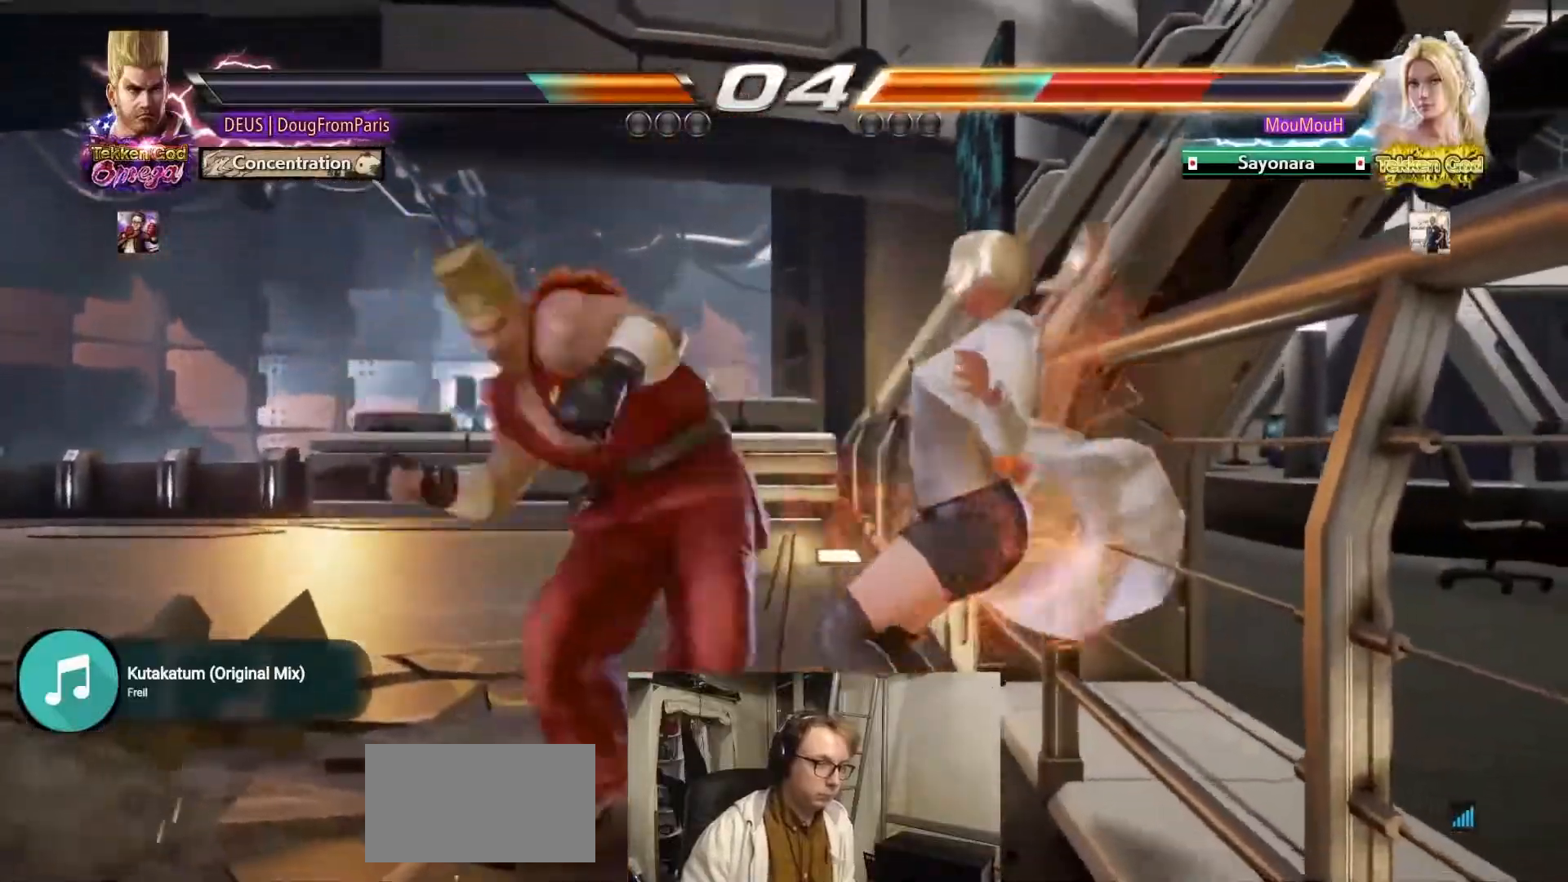
{"dt_ms": 500, "buttons": ["TRIANGLE"], "left_stick": "center", "events": [[367, "left_stick", "center"], [417, "TRIANGLE", "down"]]}
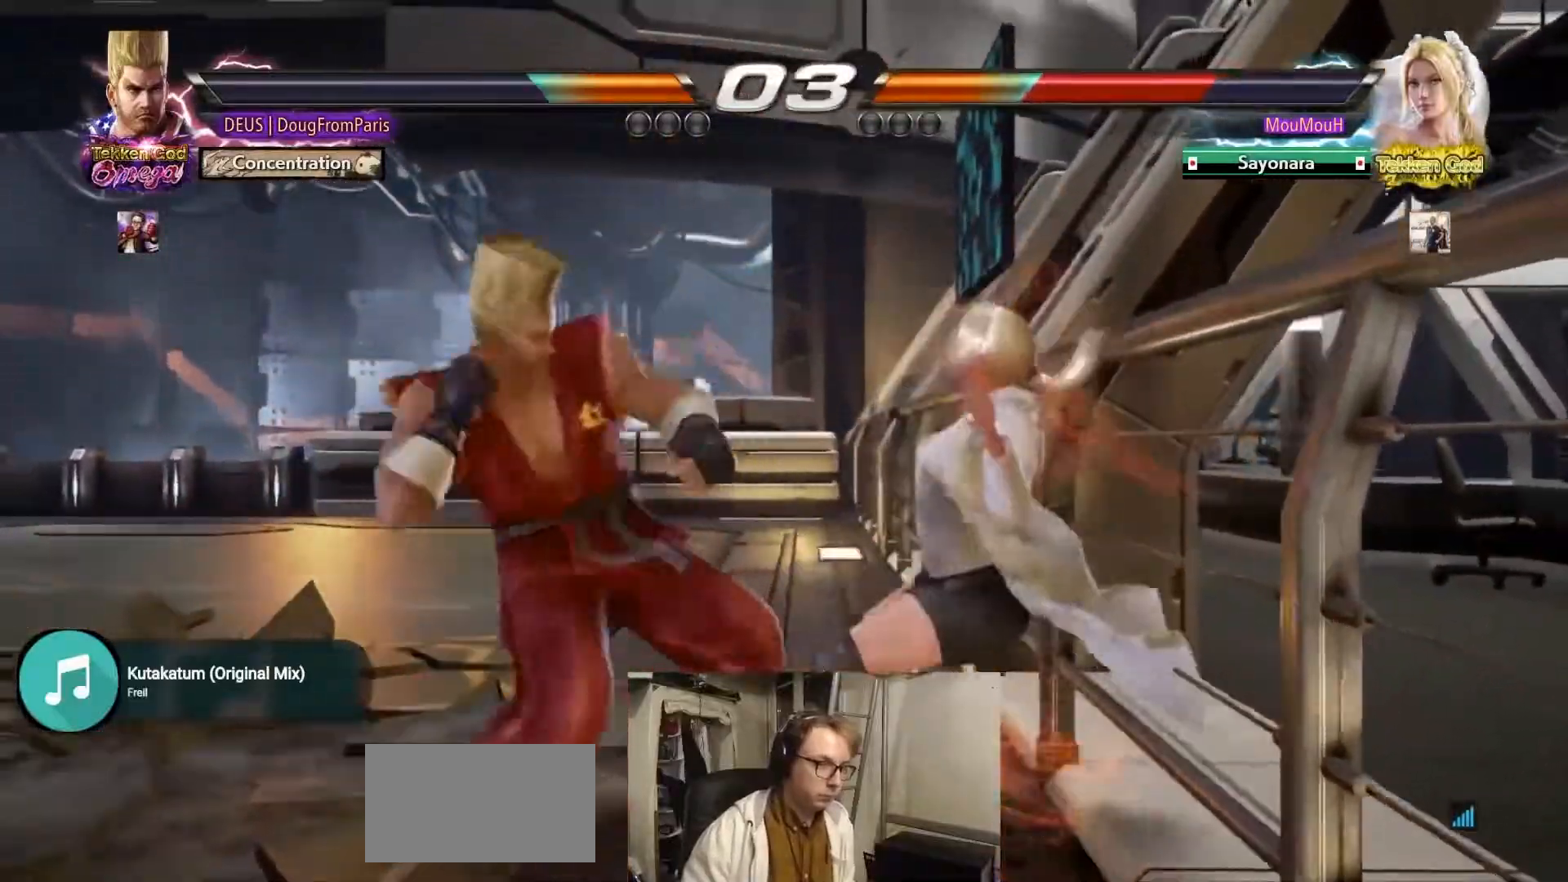
{"dt_ms": 500, "buttons": [], "left_stick": "center", "events": [[350, "TRIANGLE", "up"]]}
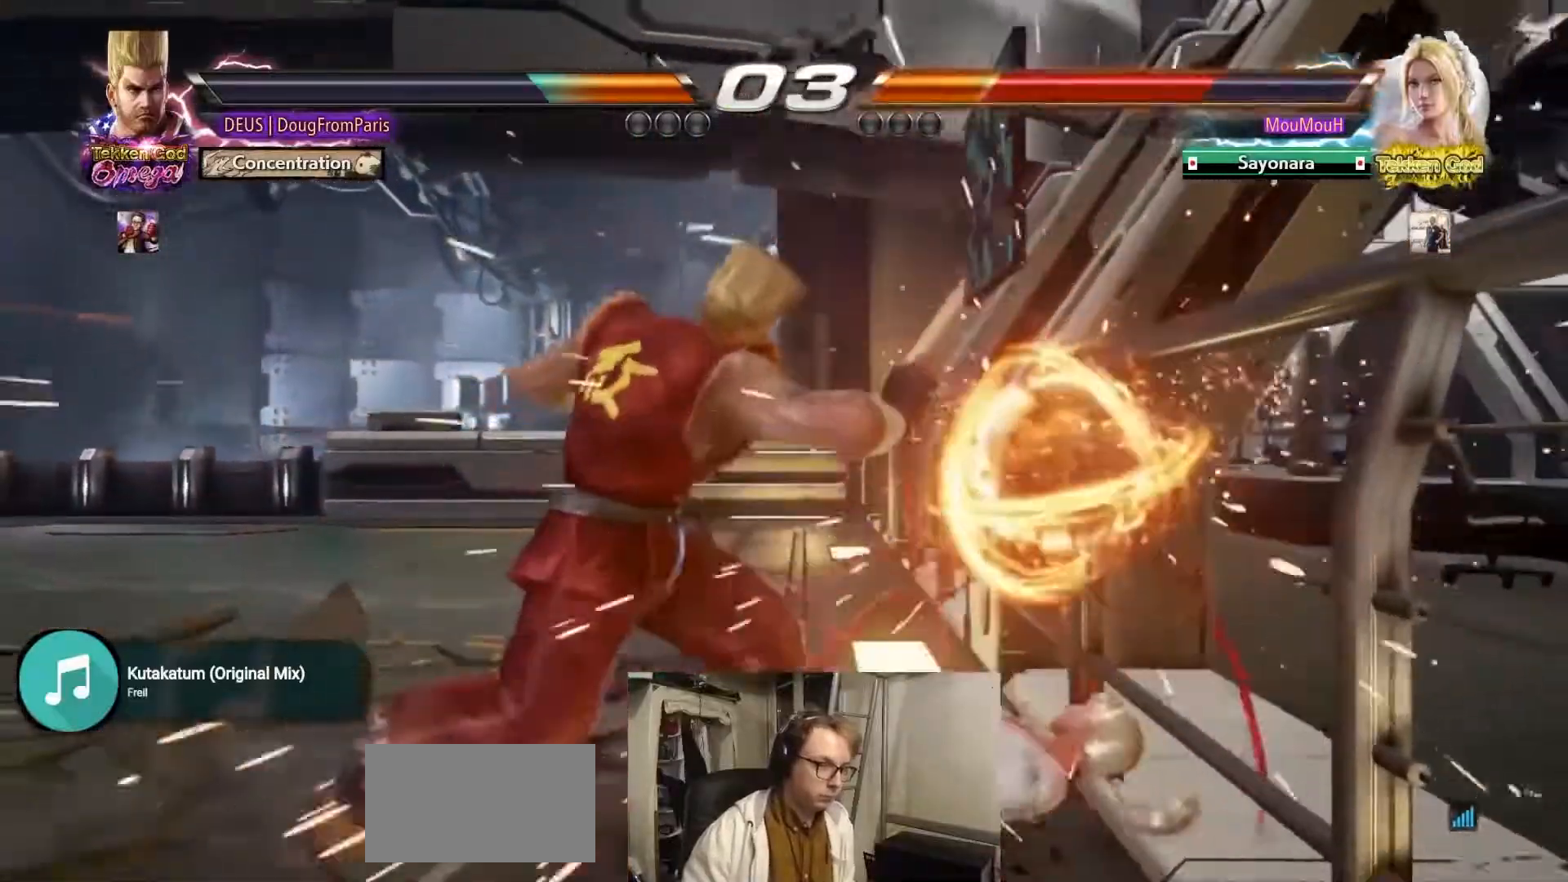
{"dt_ms": 500, "buttons": ["CIRCLE"], "left_stick": "down-left", "events": [[67, "left_stick", "down-left"], [167, "CIRCLE", "down"], [233, "CIRCLE", "up"], [300, "CIRCLE", "down"]]}
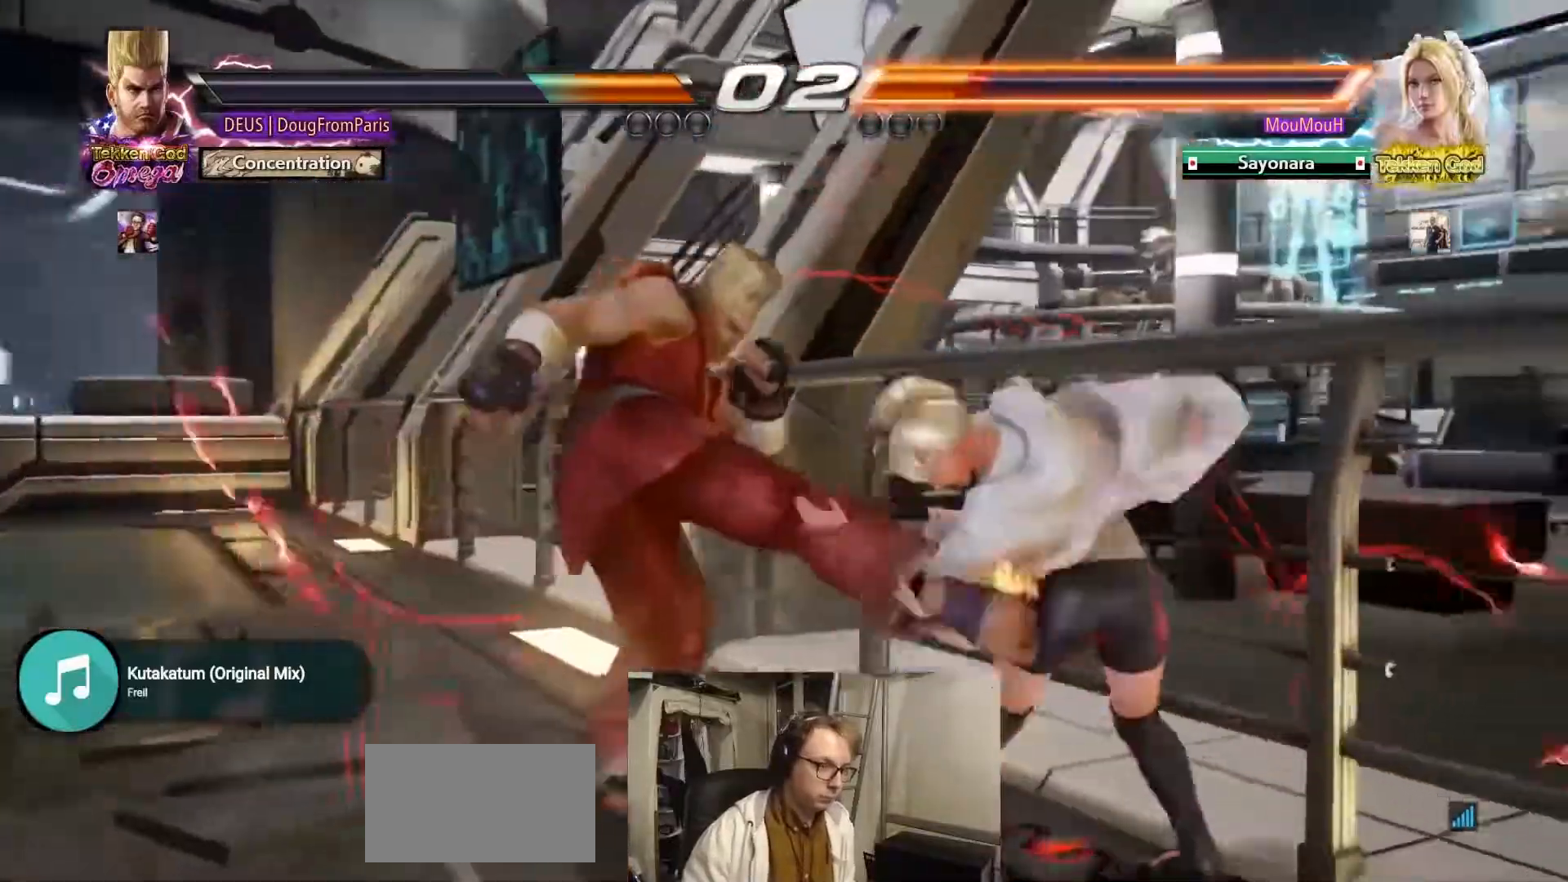
{"dt_ms": 500, "buttons": [], "left_stick": "left"}
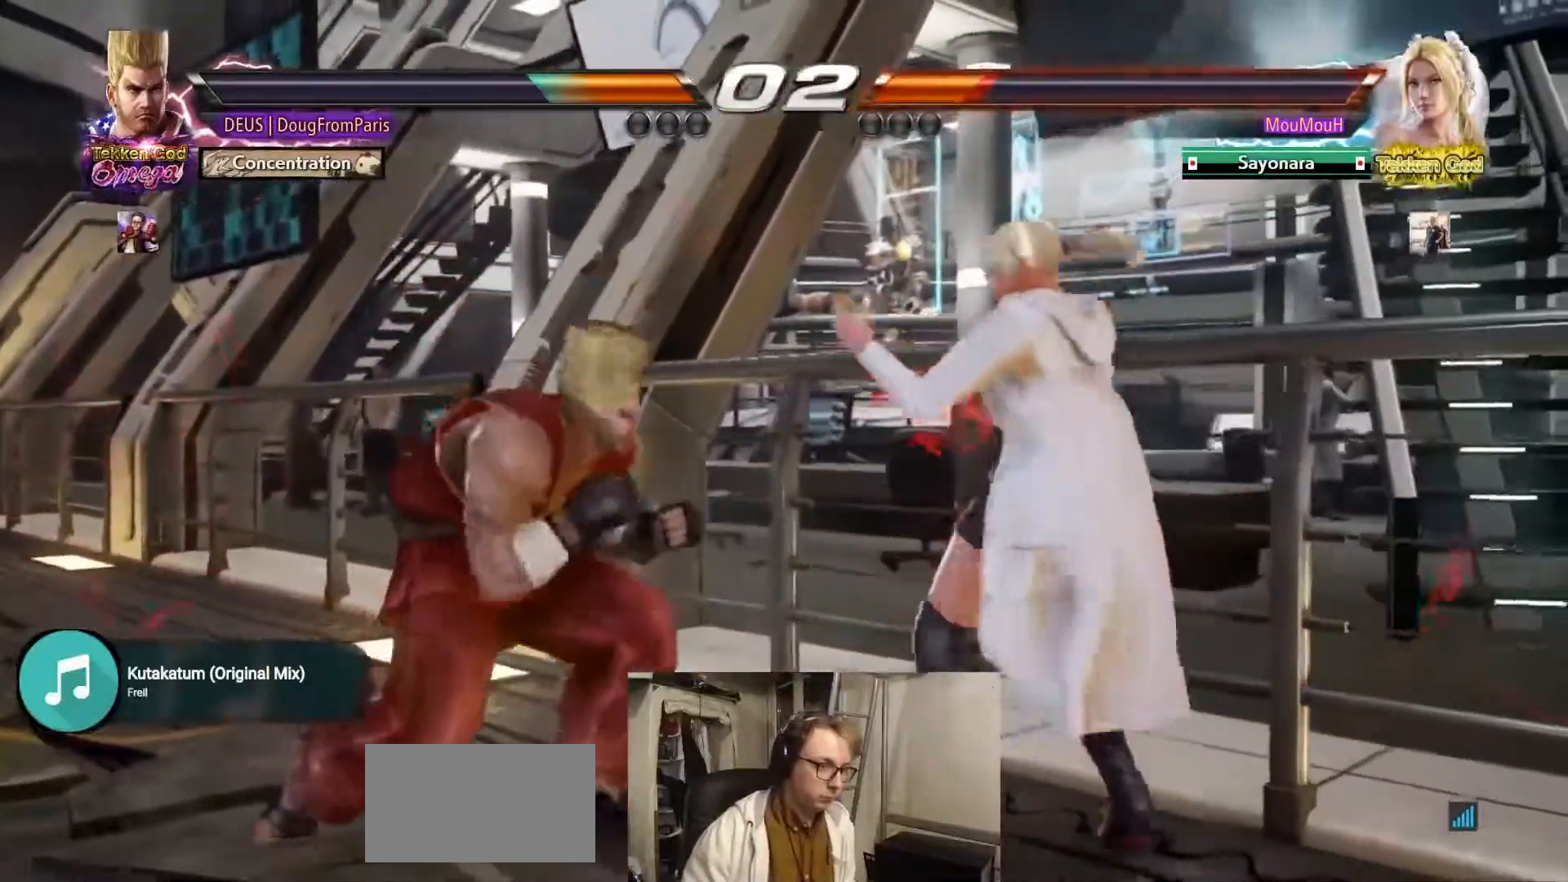
{"dt_ms": 500, "buttons": [], "left_stick": "left", "events": []}
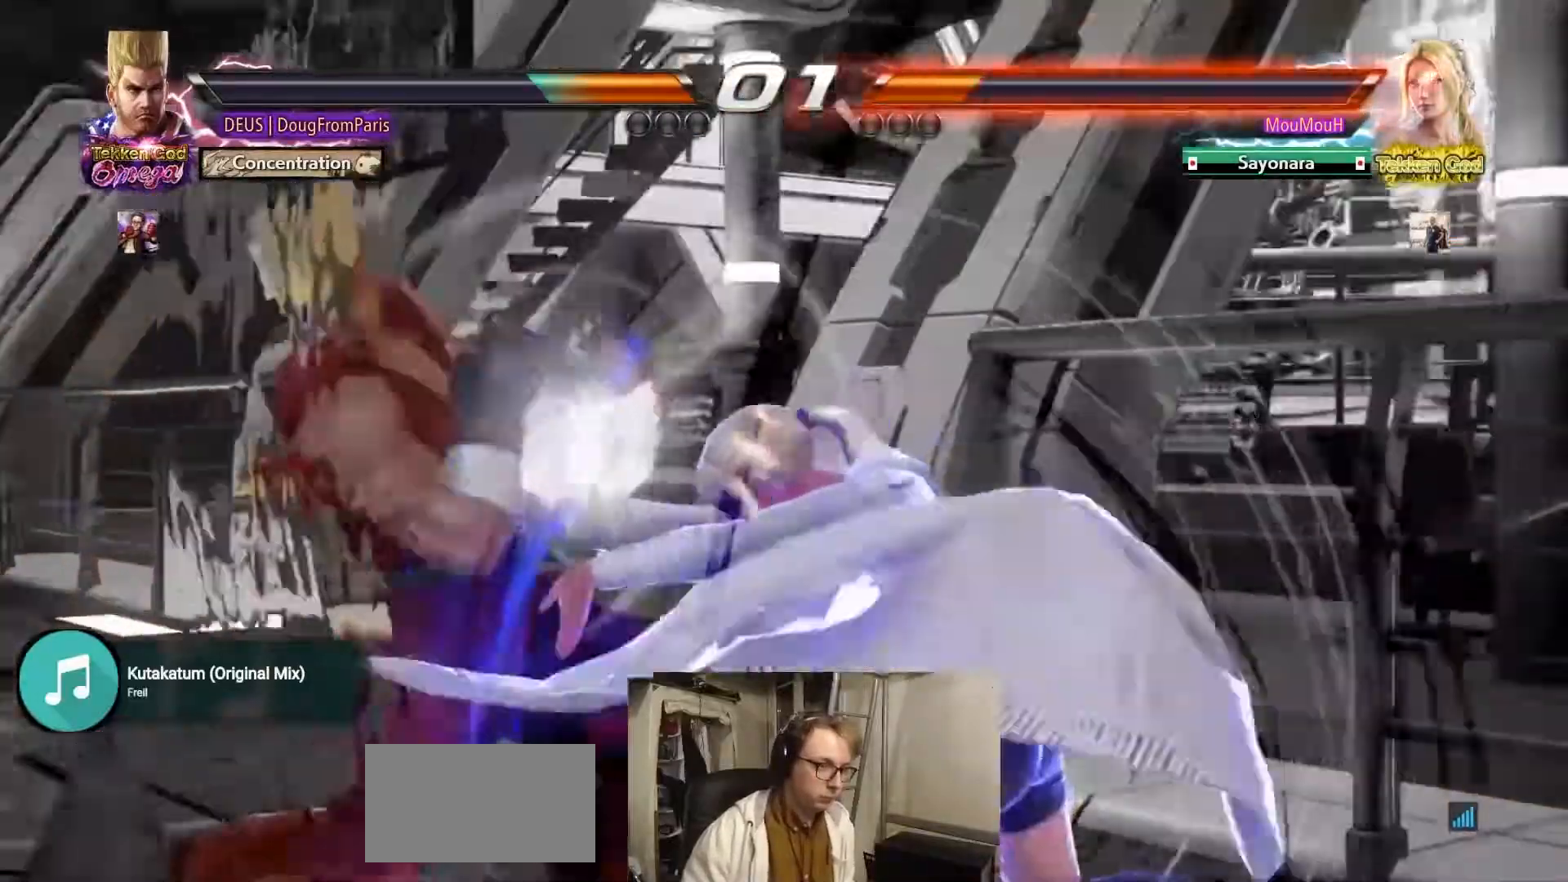
{"dt_ms": 500, "buttons": [], "left_stick": "left", "events": []}
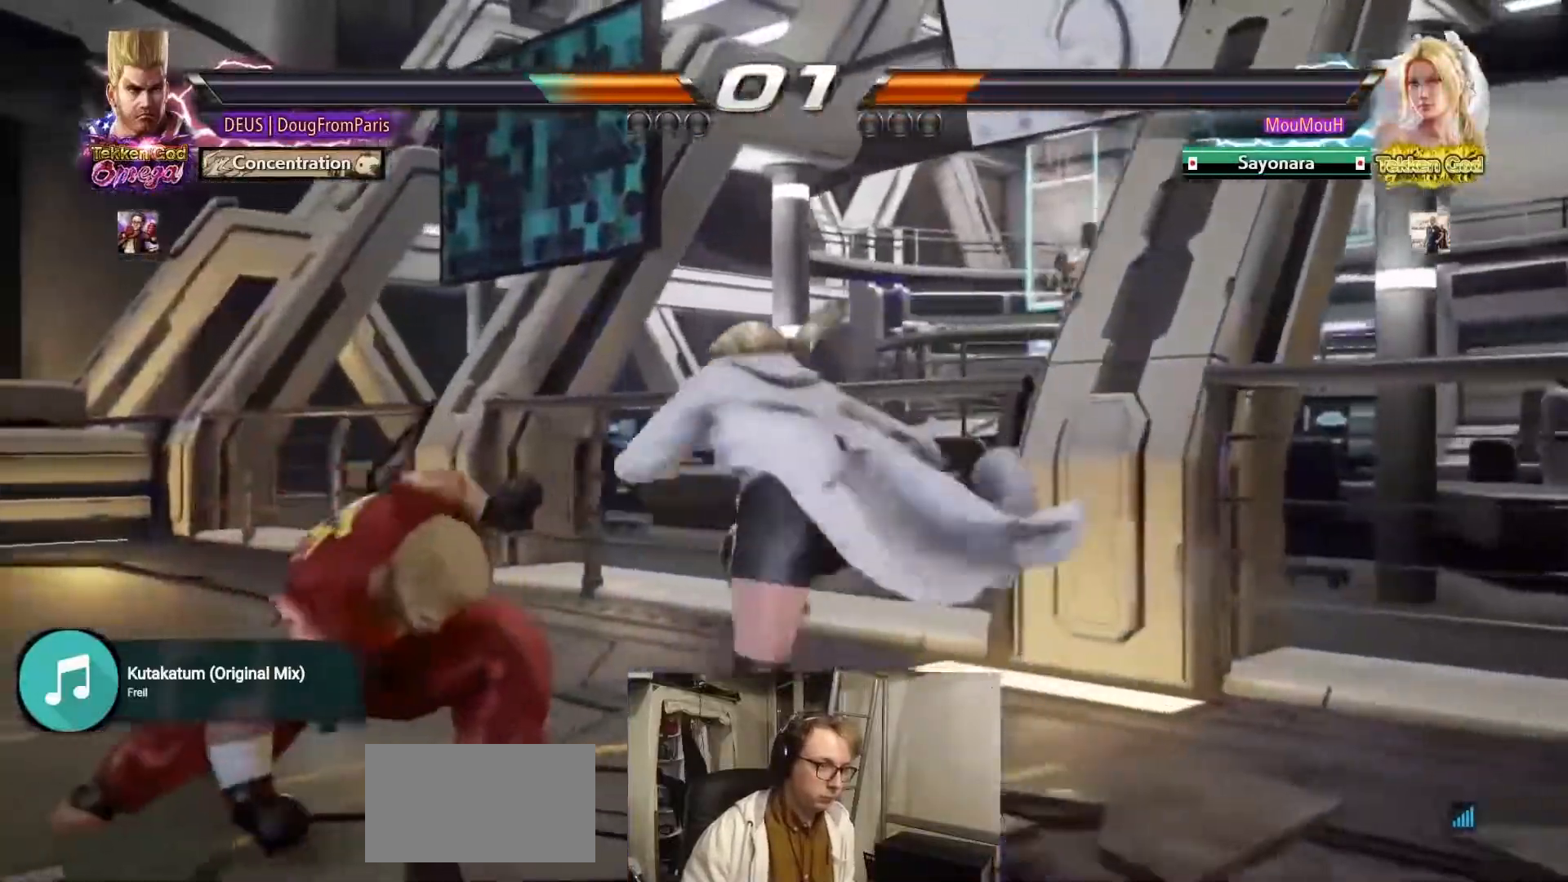
{"dt_ms": 500, "buttons": [], "left_stick": "left"}
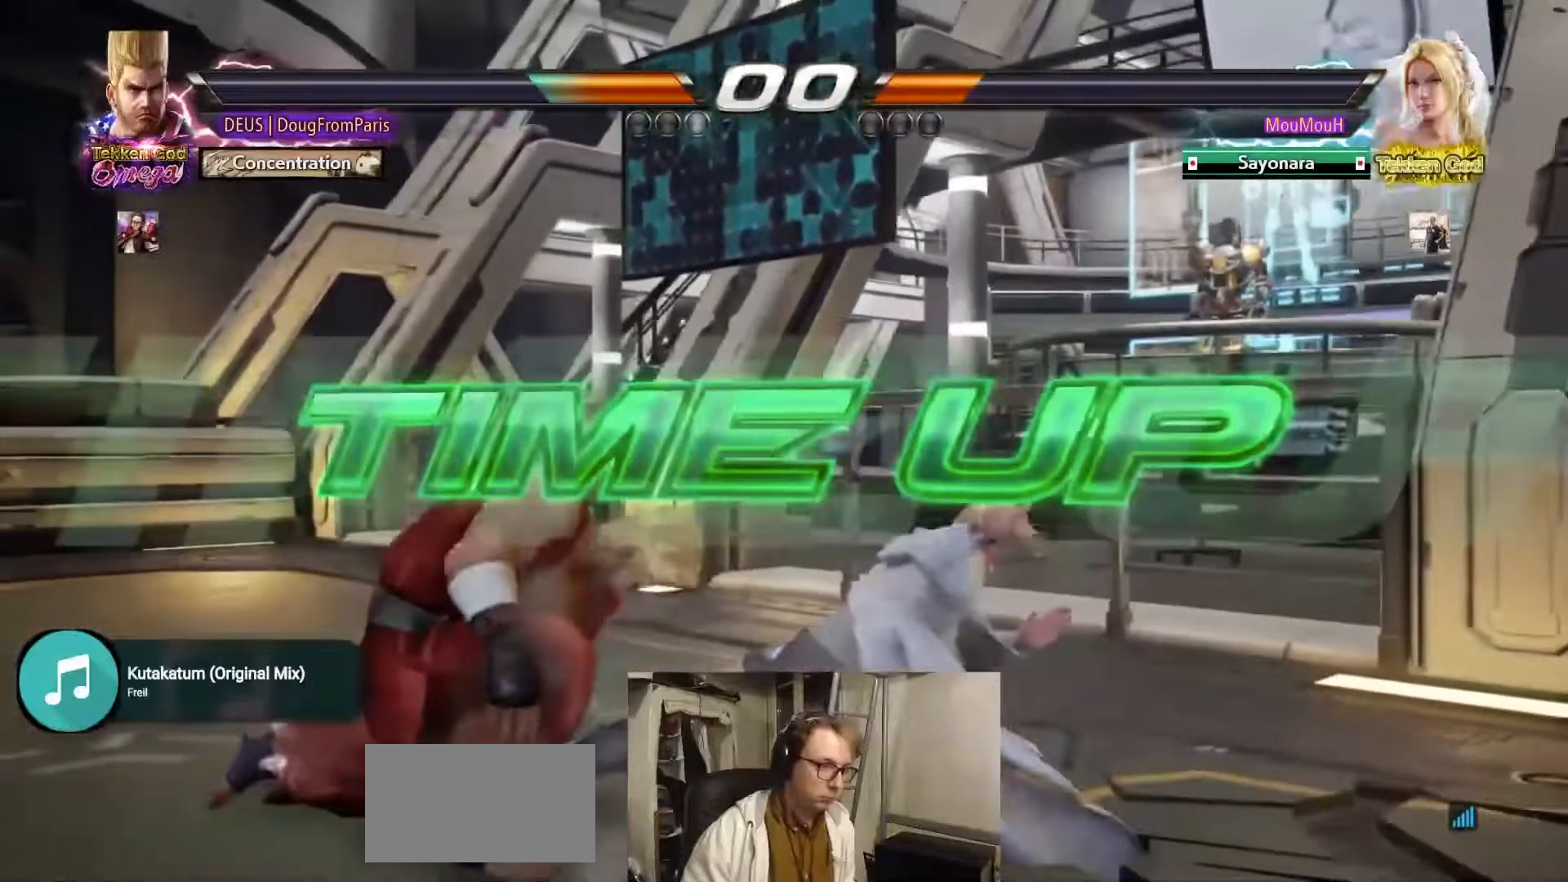
{"dt_ms": 500, "buttons": [], "left_stick": "left", "events": []}
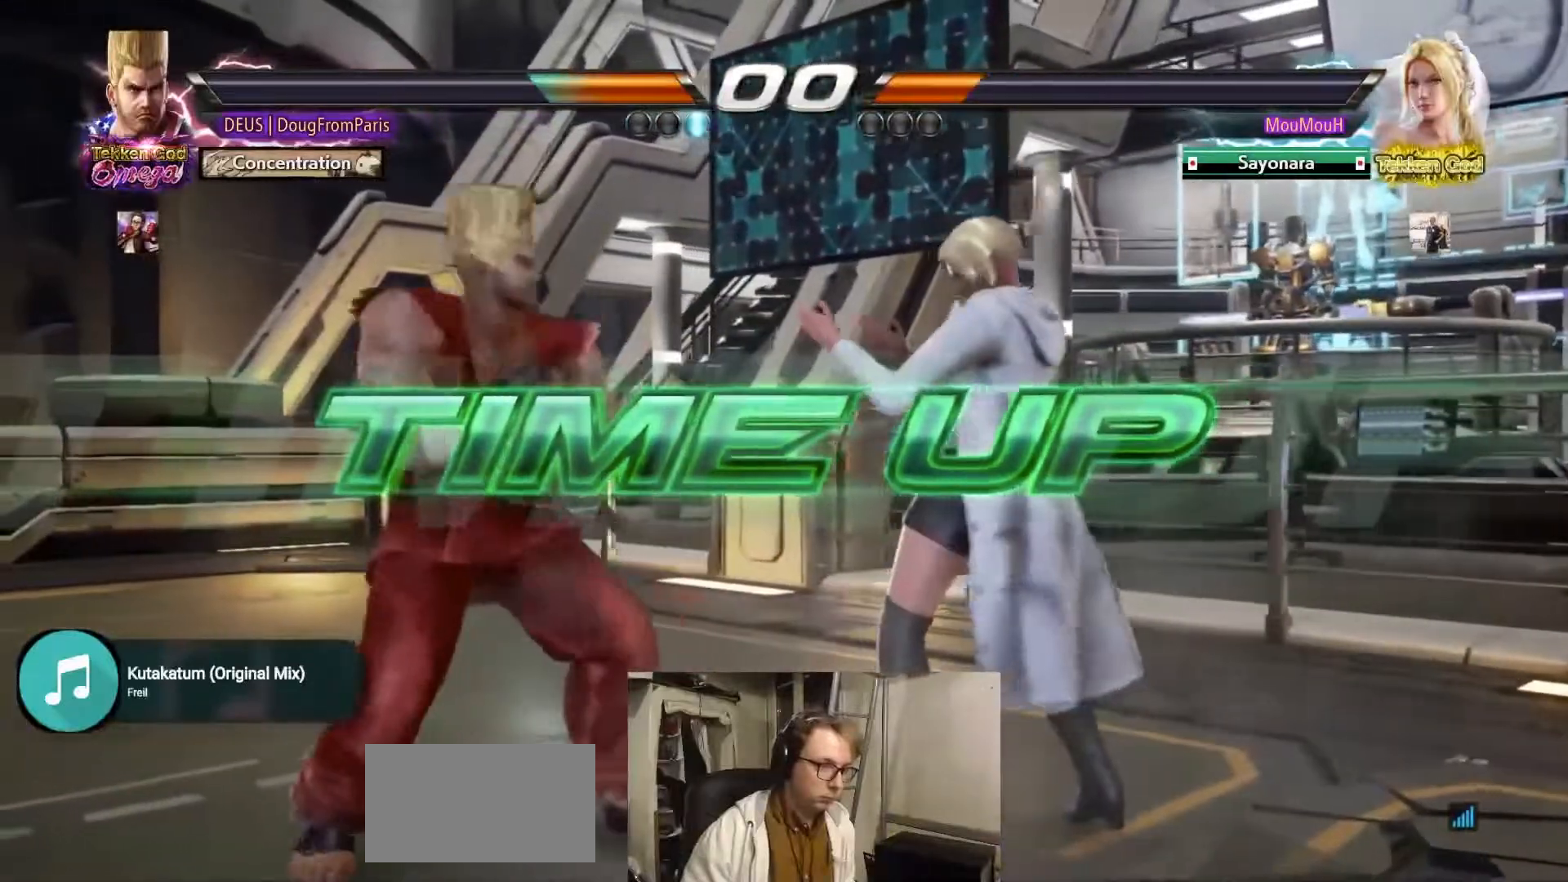
{"dt_ms": 500, "buttons": ["TRIANGLE"], "left_stick": "down-right", "events": [[117, "left_stick", "center"], [333, "TRIANGLE", "down"], [333, "left_stick", "down-right"]]}
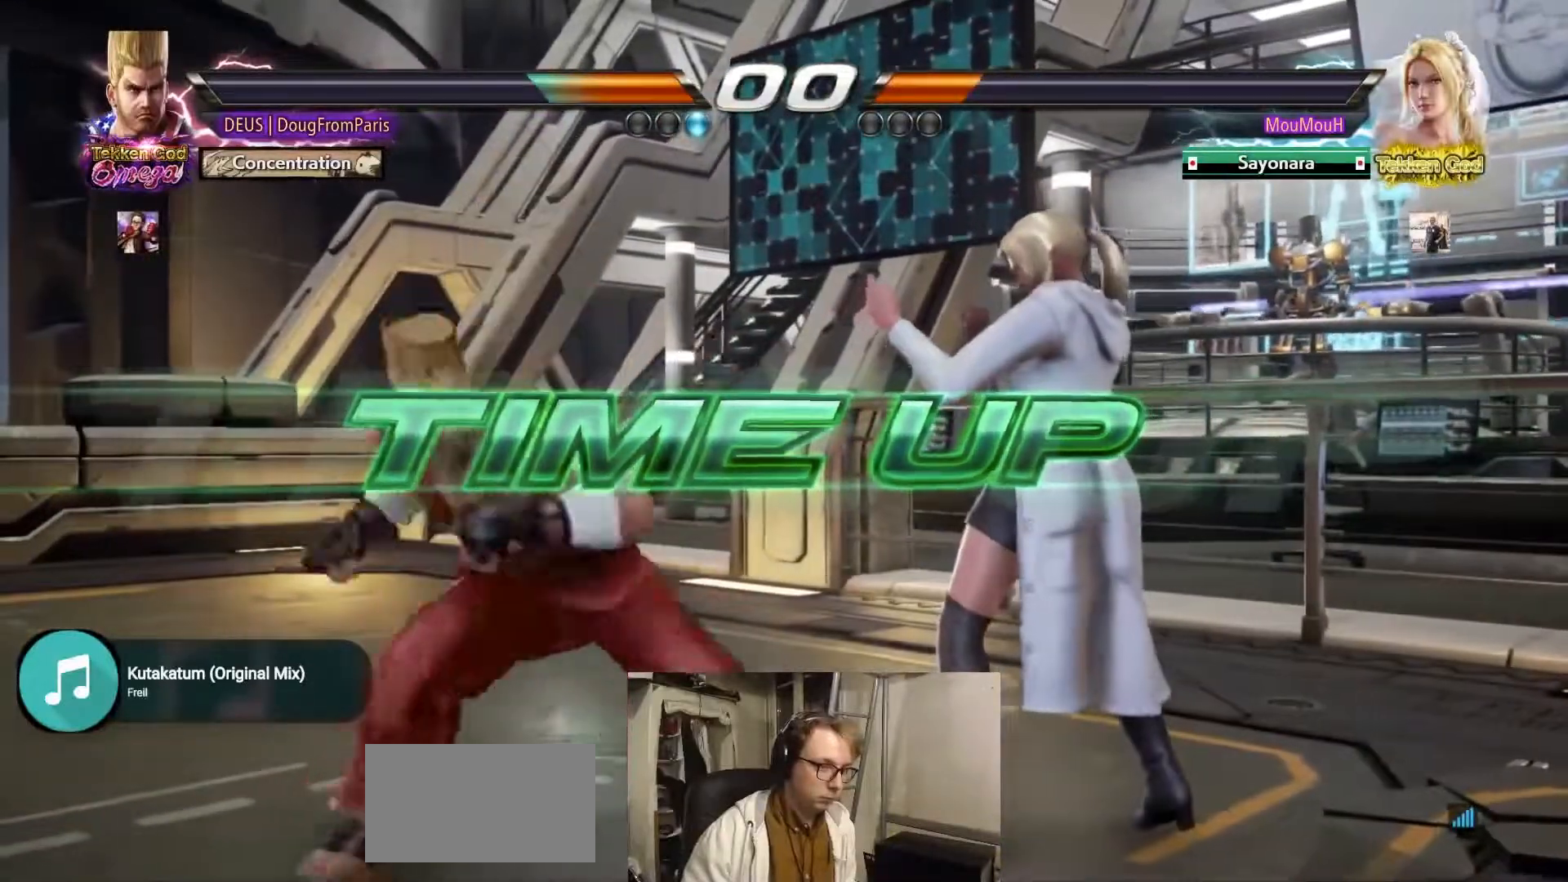
{"dt_ms": 500, "buttons": [], "left_stick": "center", "events": [[133, "left_stick", "center"], [300, "TRIANGLE", "up"]]}
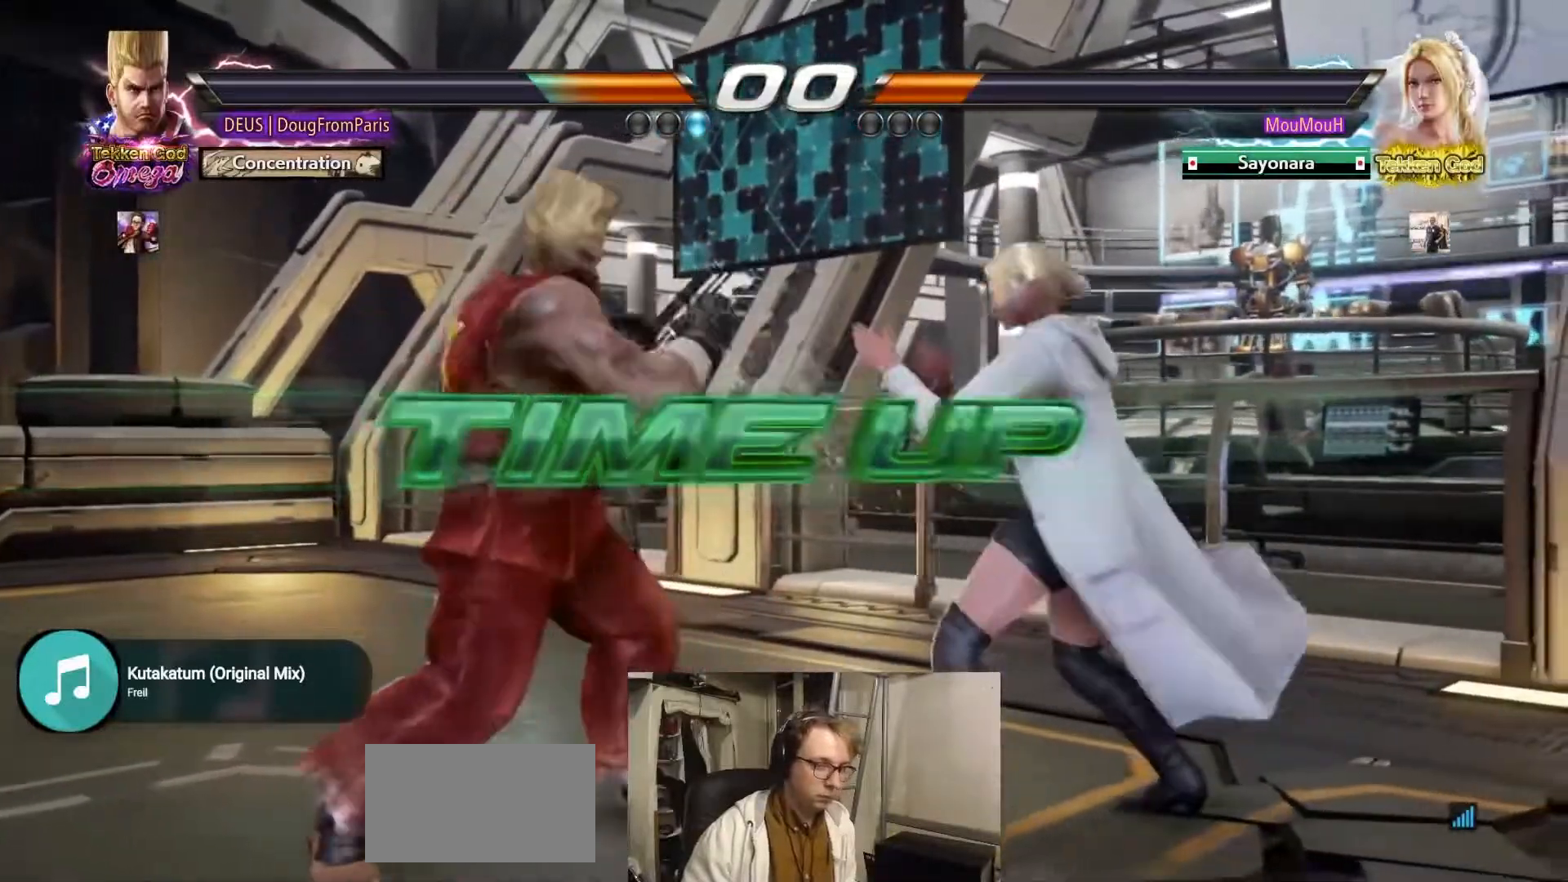
{"dt_ms": 500, "buttons": [], "left_stick": "center", "events": []}
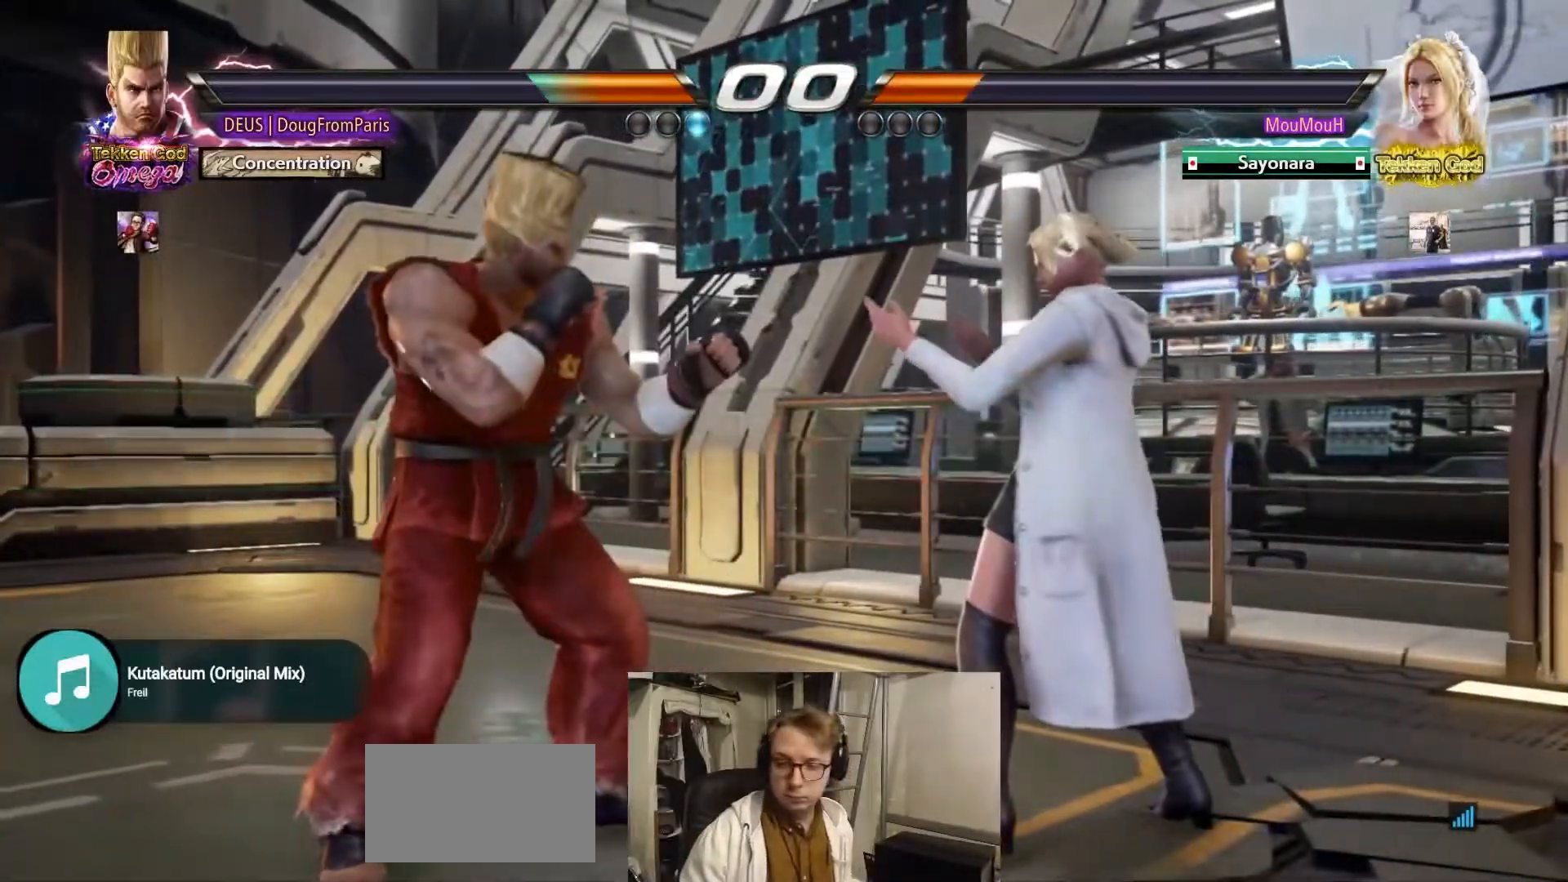
{"dt_ms": 500, "buttons": [], "left_stick": "center", "events": []}
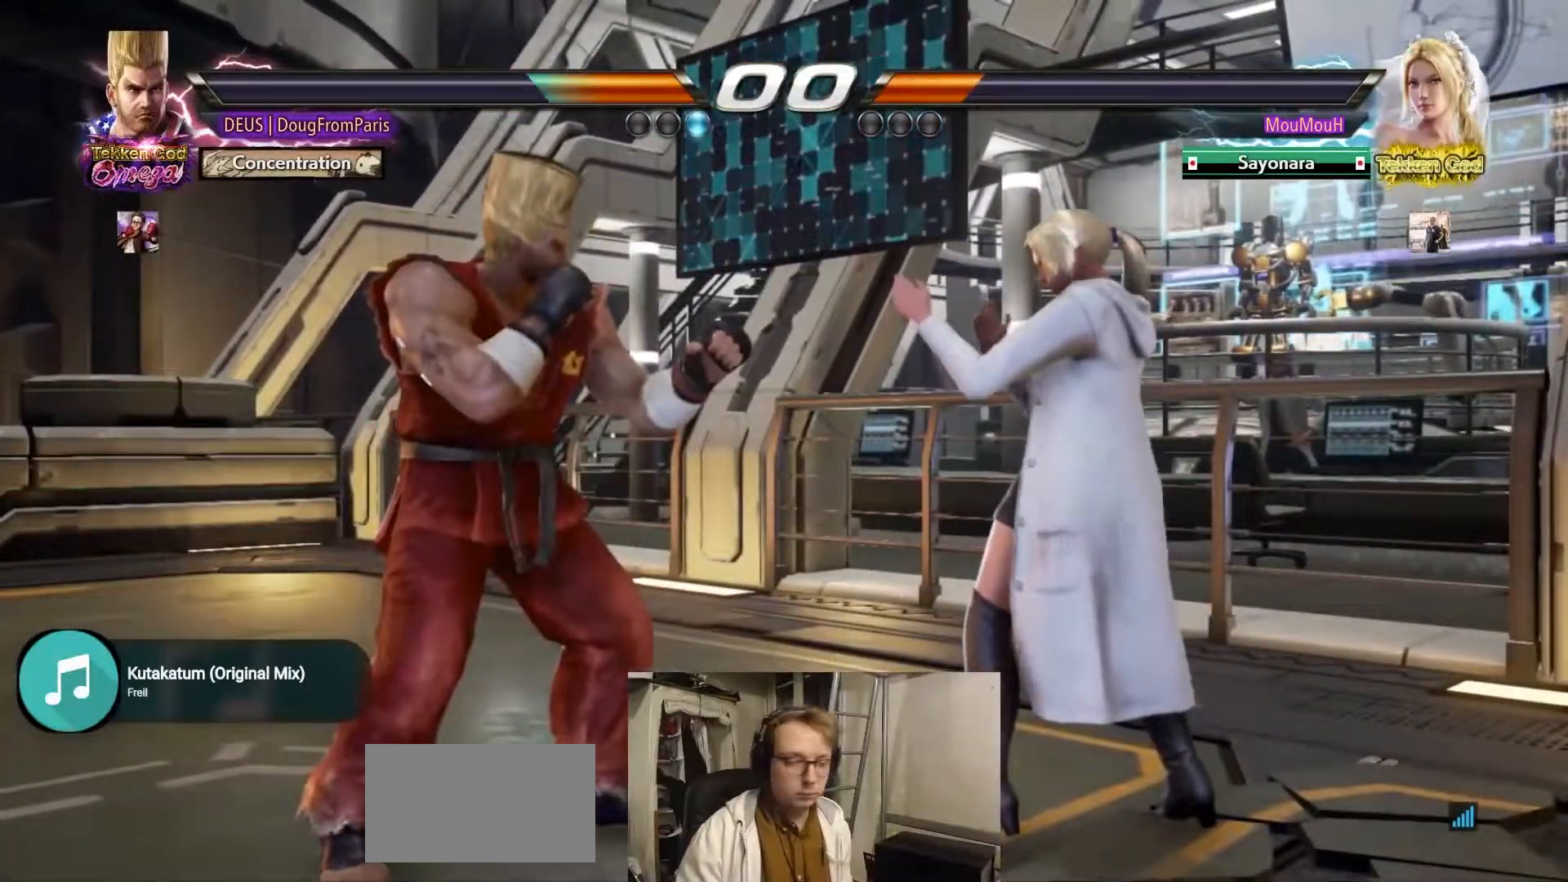
{"dt_ms": 500, "buttons": [], "left_stick": "center", "events": []}
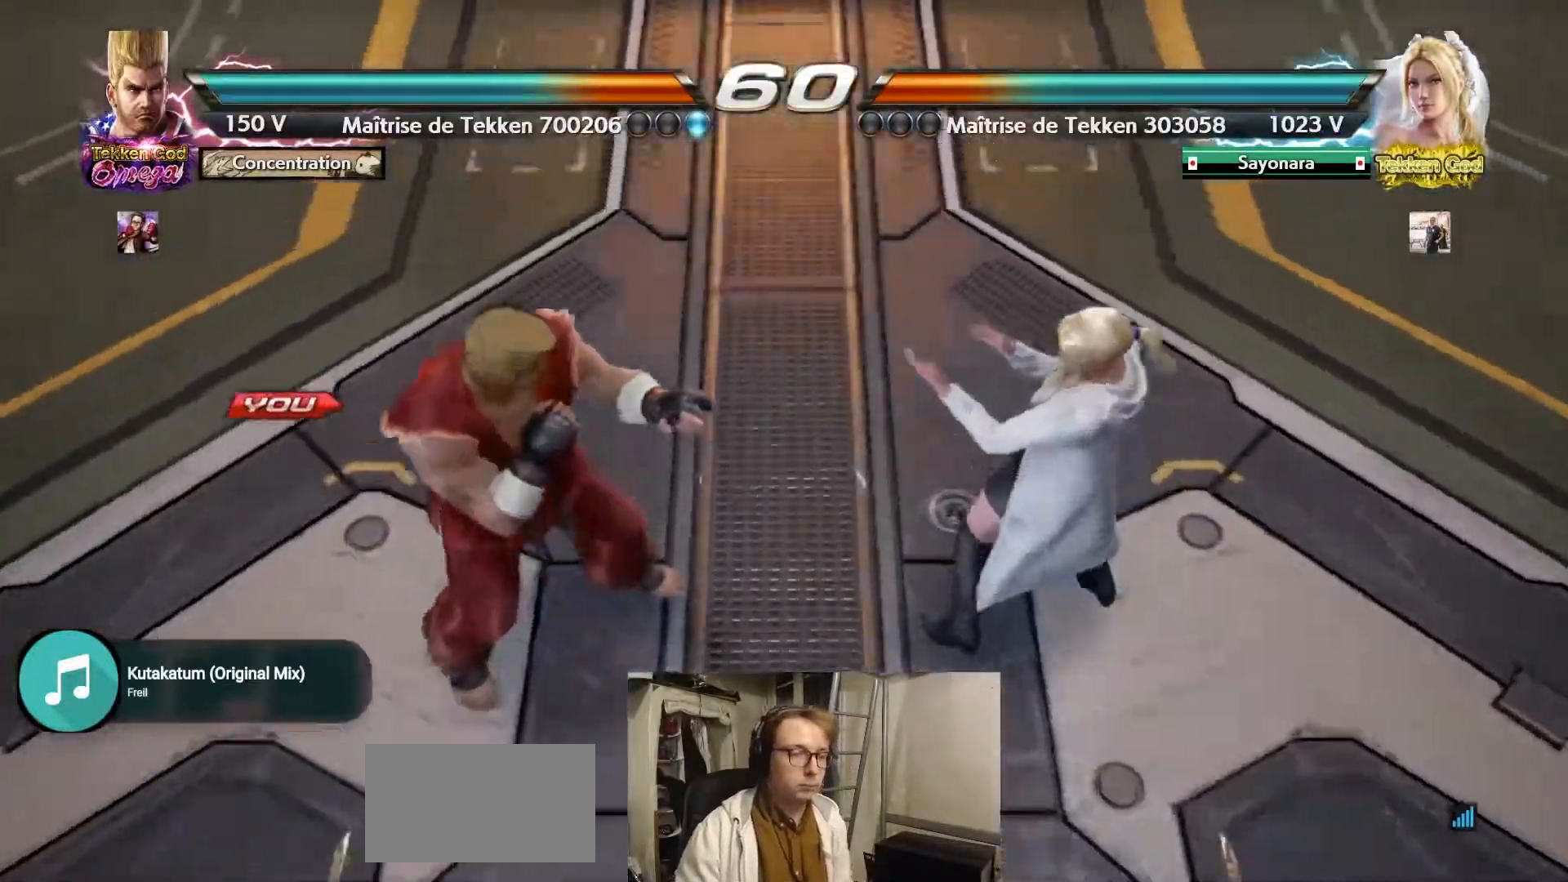
{"dt_ms": 500, "buttons": [], "left_stick": "center", "events": []}
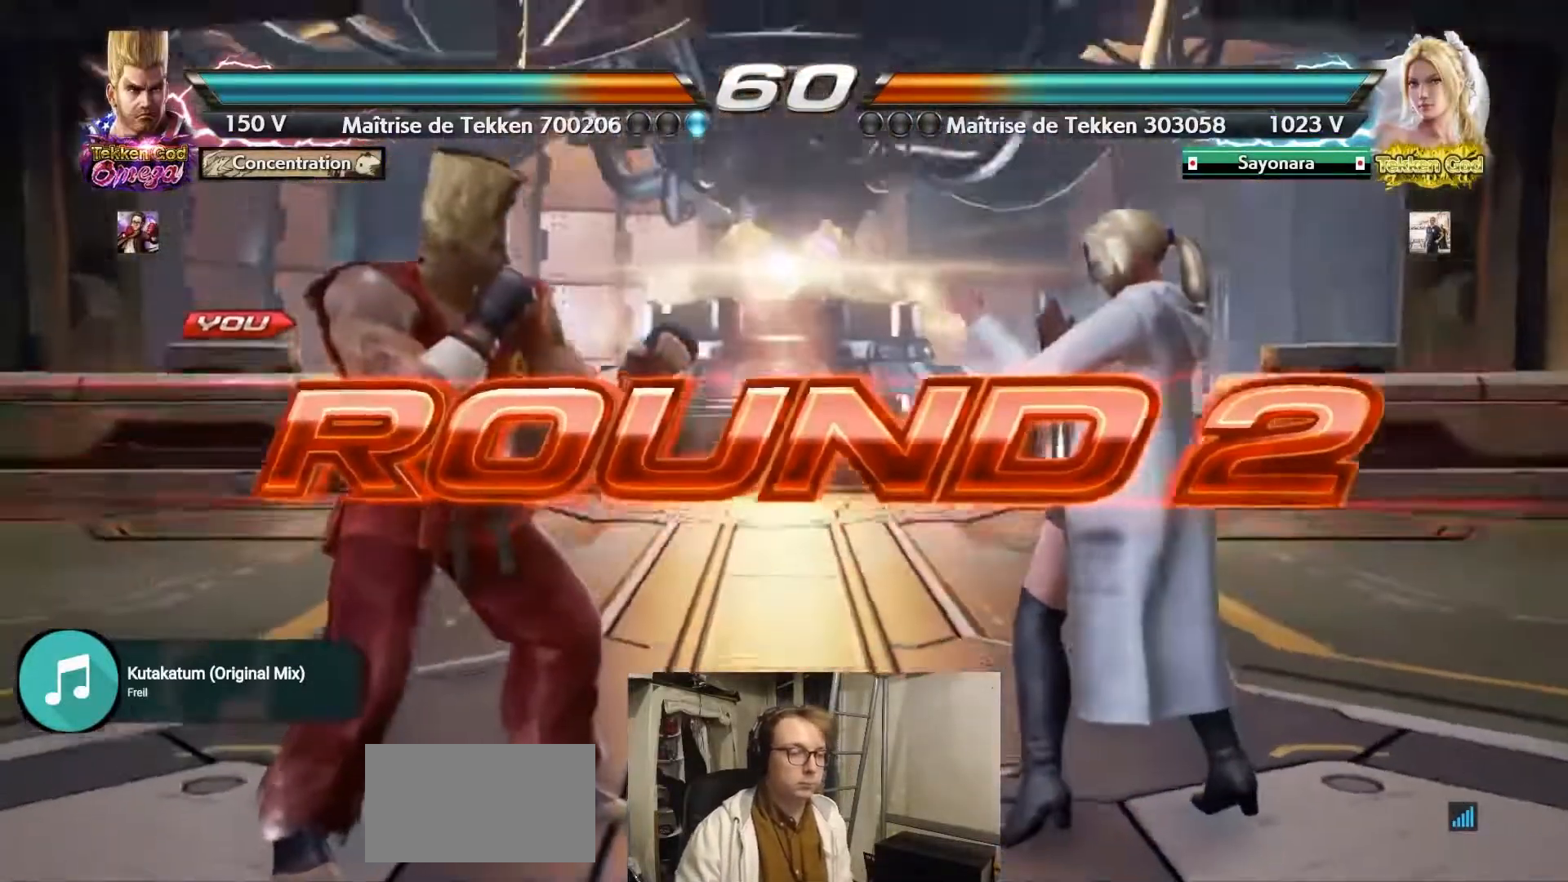
{"dt_ms": 500, "buttons": [], "left_stick": "center", "events": []}
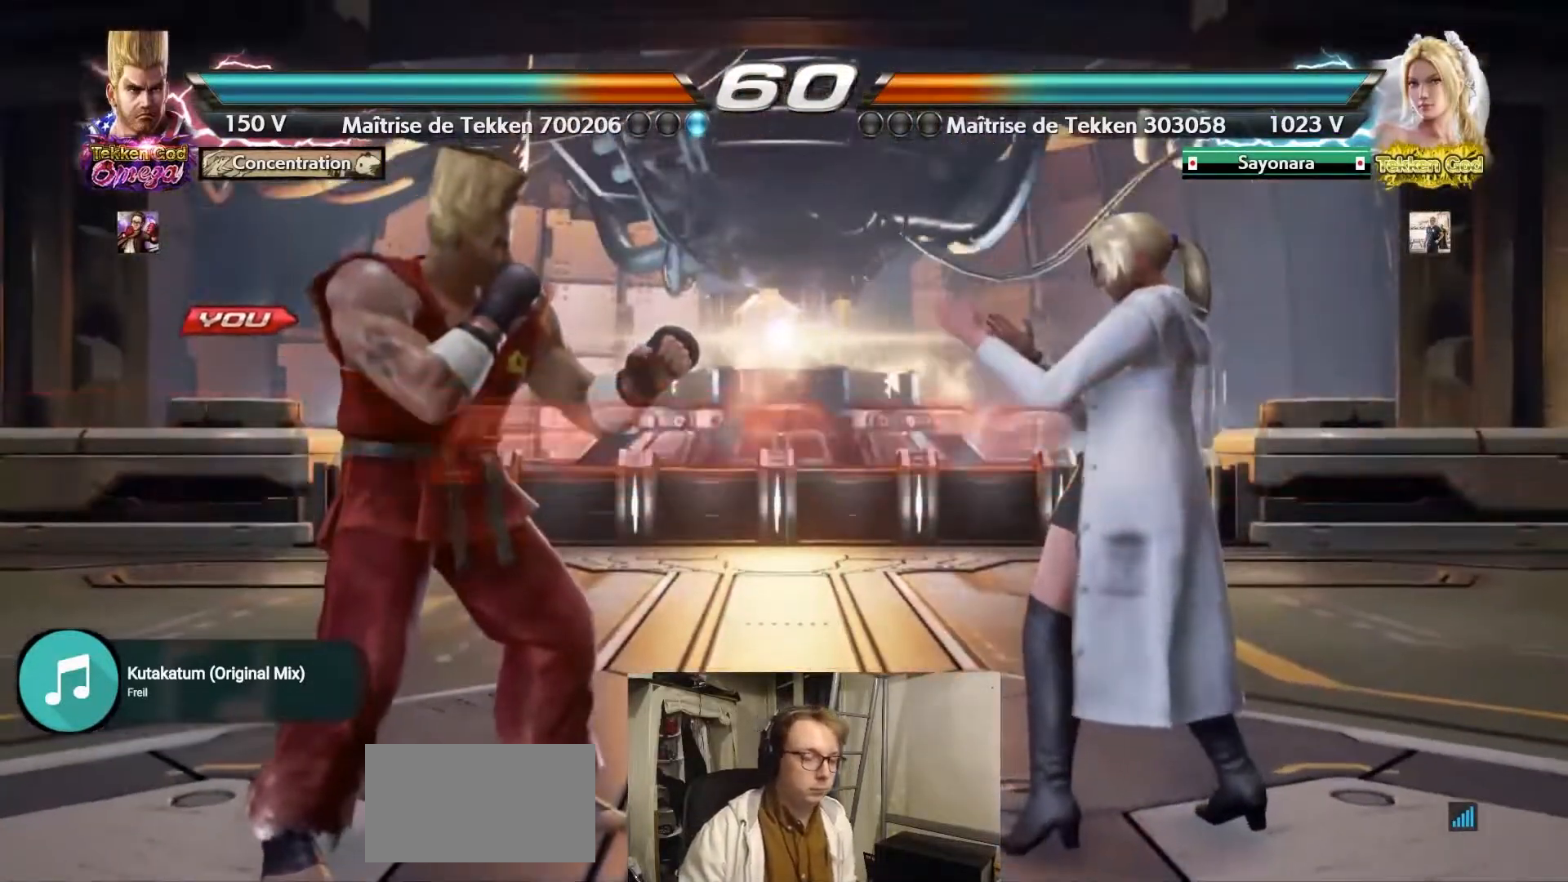
{"dt_ms": 500, "buttons": [], "left_stick": "center", "events": []}
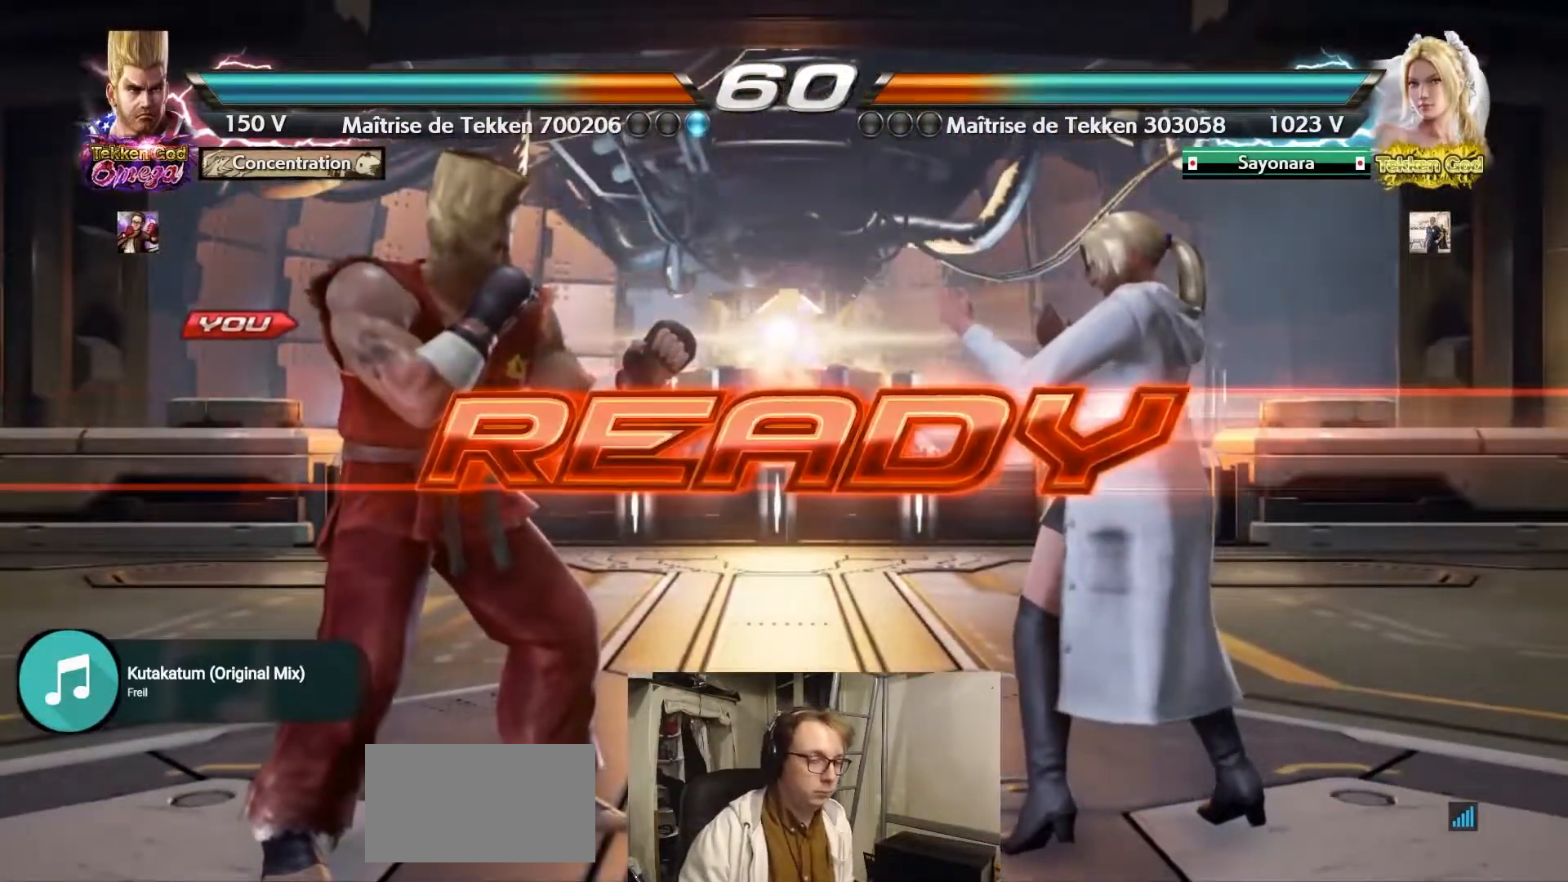
{"dt_ms": 500, "buttons": [], "left_stick": "center", "events": []}
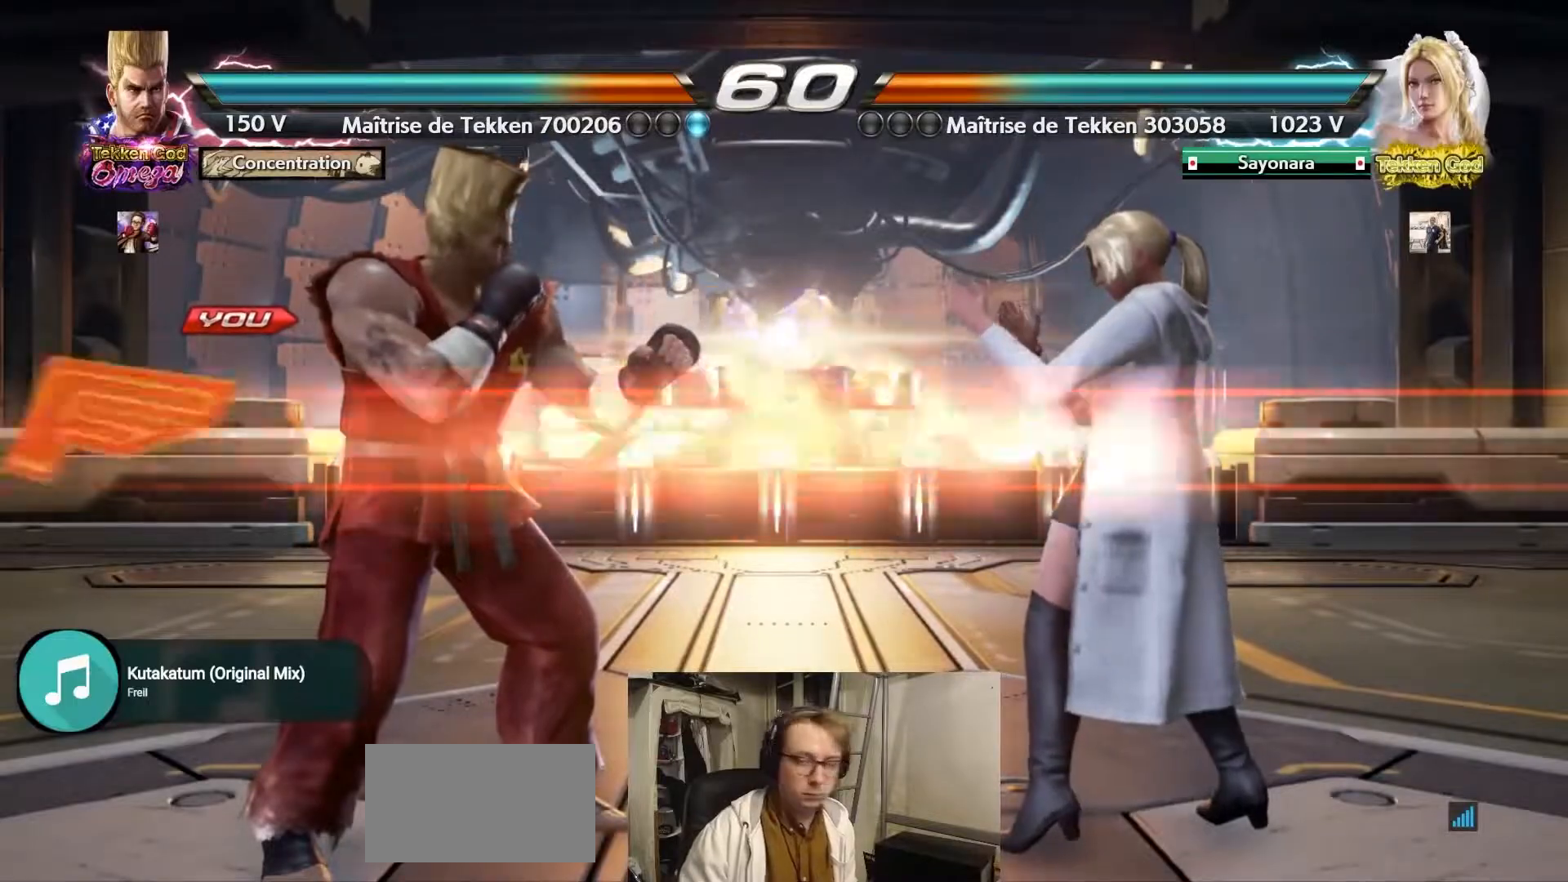
{"dt_ms": 500, "buttons": [], "left_stick": "left", "events": [[467, "left_stick", "left"]]}
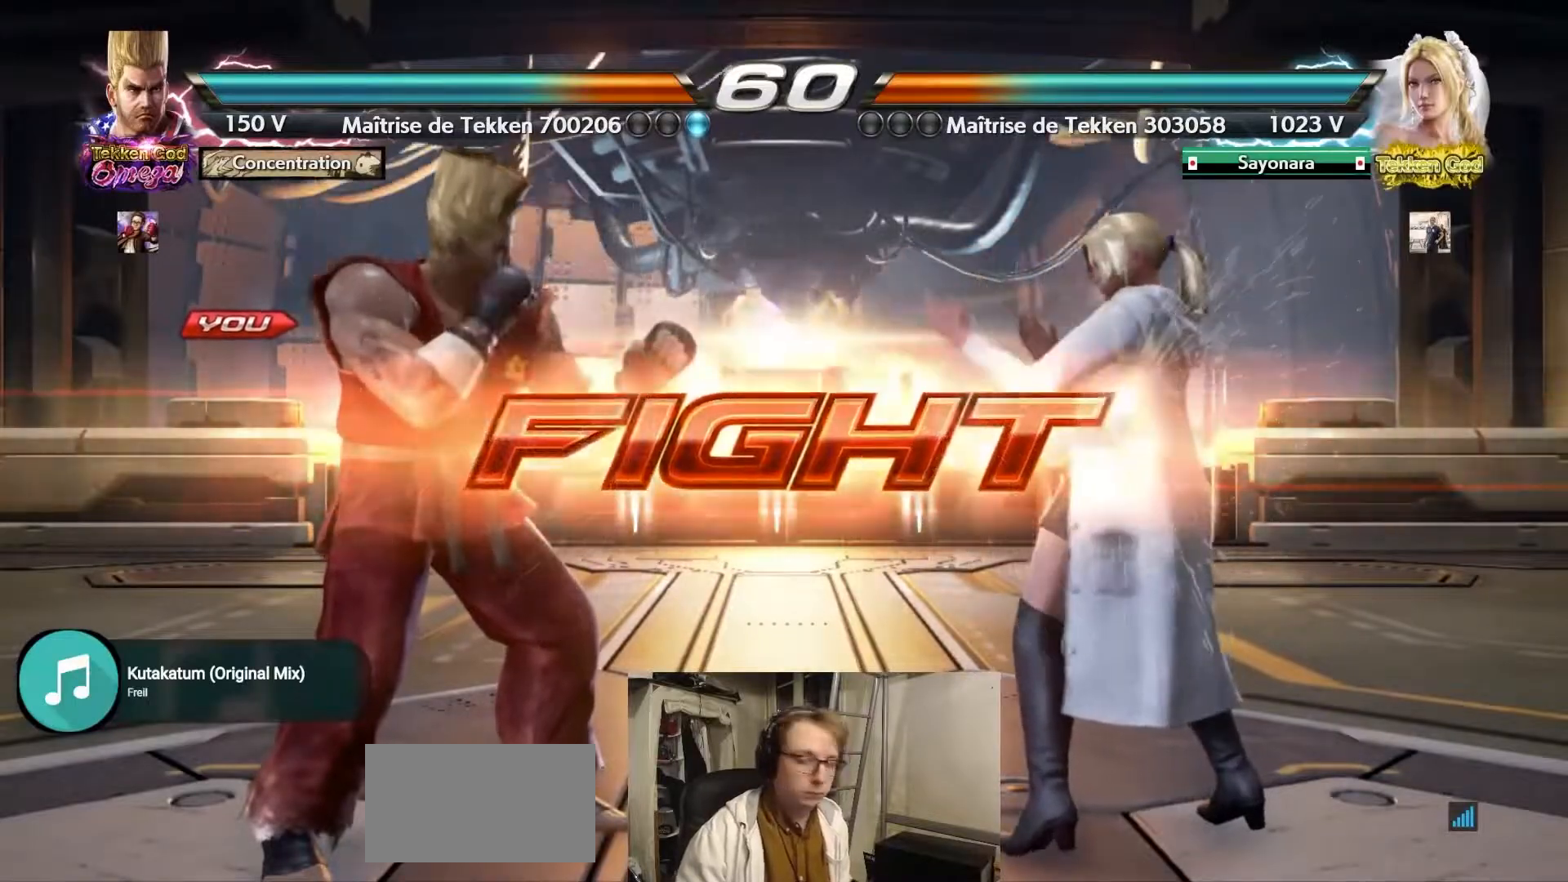
{"dt_ms": 500, "buttons": [], "left_stick": "left", "events": [[83, "left_stick", "center"], [150, "left_stick", "left"]]}